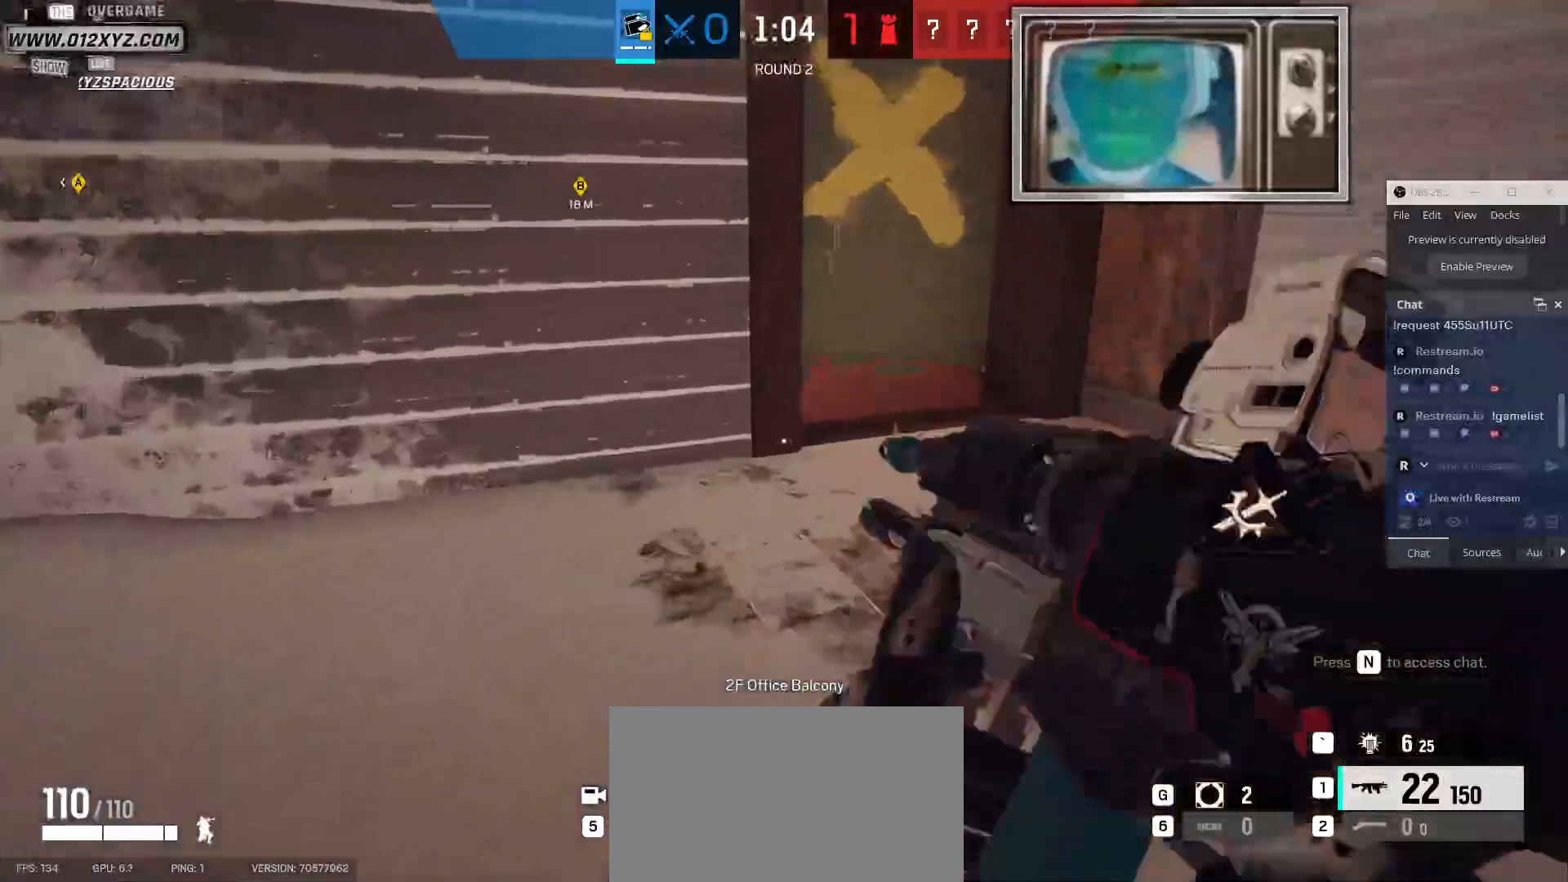
Gameplay with keyboard and mouse; each line is a JSON object with the keys and mouse buttons held at the frame after it. "events" lists presses ("down") and releases ("up") of "1", "2", "3", "4", "5", "a", "alt", "b", "c", "ctrl", "d", "e", "f", "g", "q", "r", "s", "shift", "space", "t", "tab", "v", "w", "x", "z", "mouse_left", "mouse_wheel", "mouse_right", "mouse_mb4" and "mouse_mb5" between this image and that frame as [ms after this image, input, new state], when the widget could be followed in between. "mouse_left", "mouse_wheel", "mouse_right", "mouse_mb4", "mouse_mb5" = the "left", "wheel", "right", "mb4", "mb5" buttons of the "mouse" list. No other keys are recorded. "wheel" means that the mouse wheel is clicked or scrolled. Not read: mouse_move.
{"keys": ["w"], "mouse": [], "events": [[300, "e", "down"], [400, "e", "up"]]}
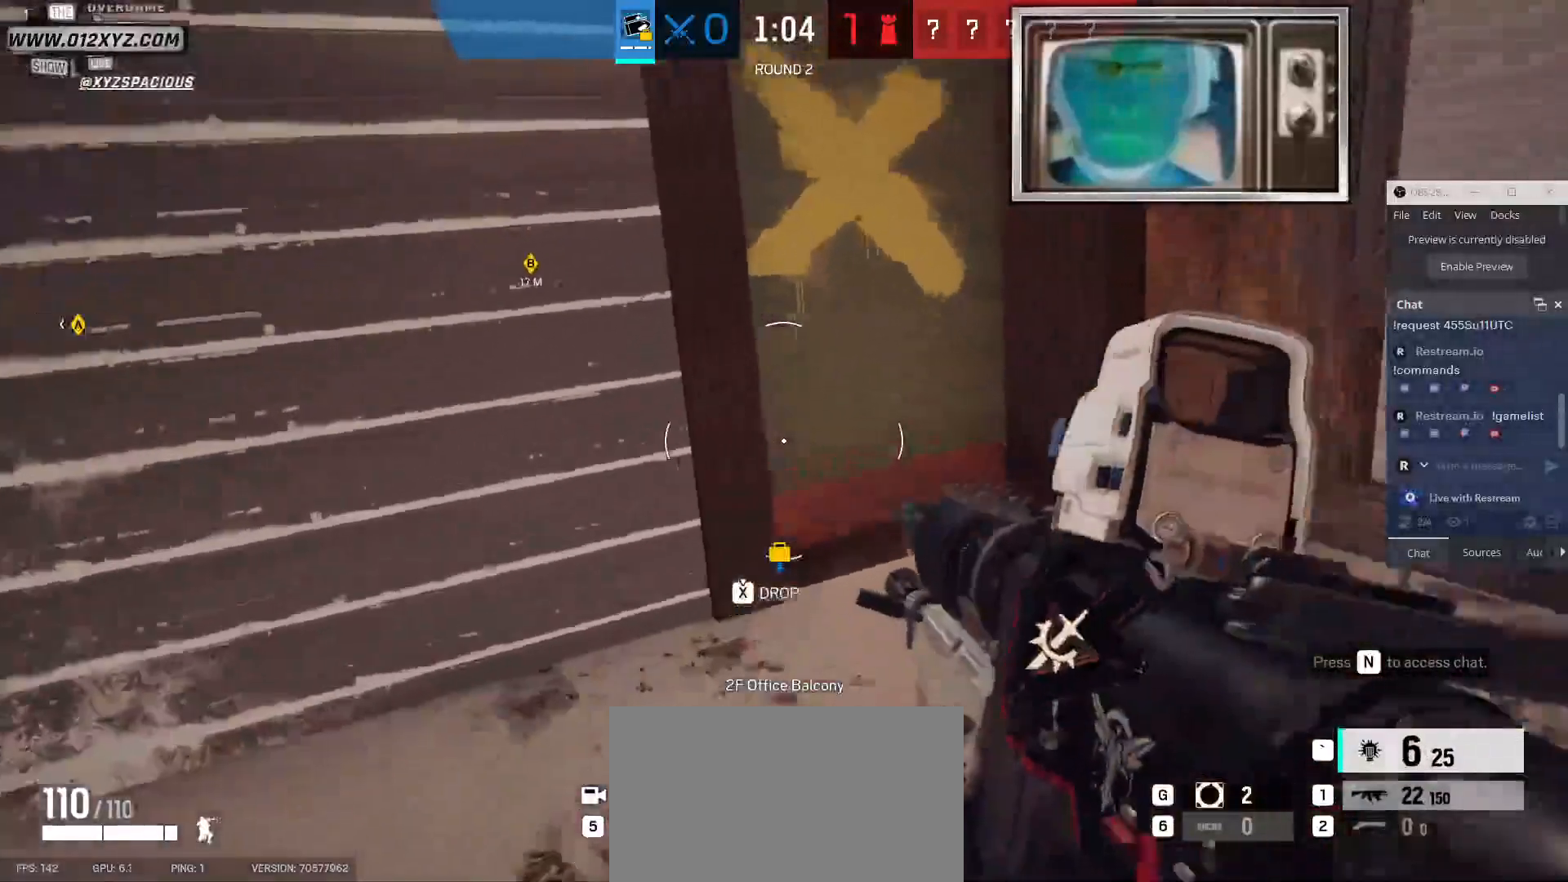
{"keys": ["a"], "mouse": [], "events": [[133, "d", "down"], [233, "w", "up"], [267, "mouse_left", "down"], [333, "d", "up"], [367, "a", "down"], [367, "mouse_left", "up"]]}
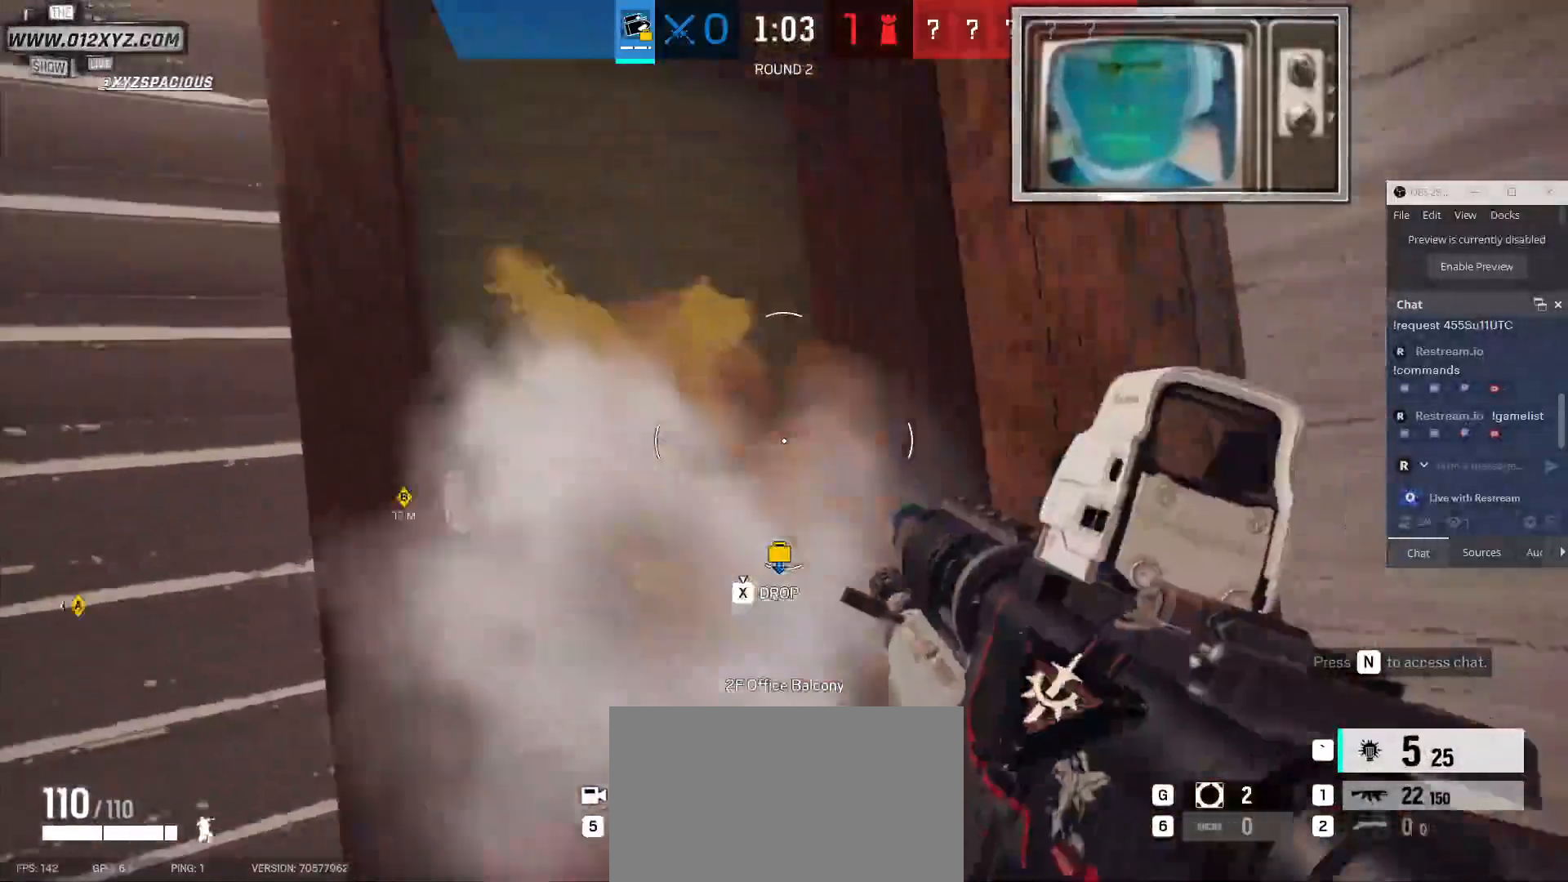
{"keys": ["d"], "mouse": [], "events": [[367, "a", "up"], [367, "d", "down"]]}
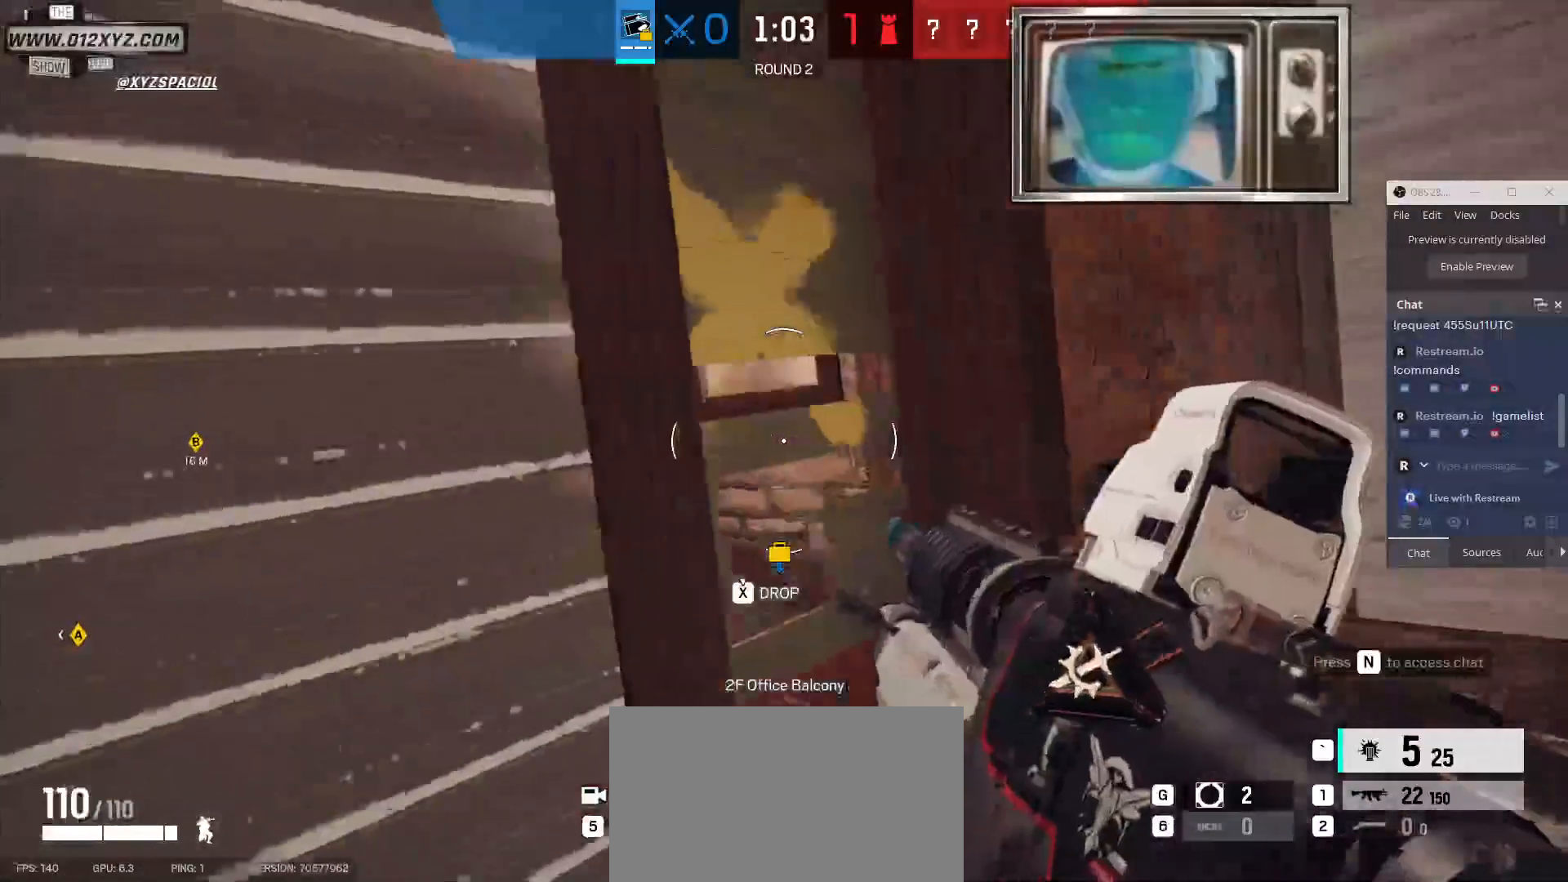
{"keys": ["d"], "mouse": ["left"], "events": [[167, "w", "down"], [433, "mouse_left", "down"], [433, "w", "up"]]}
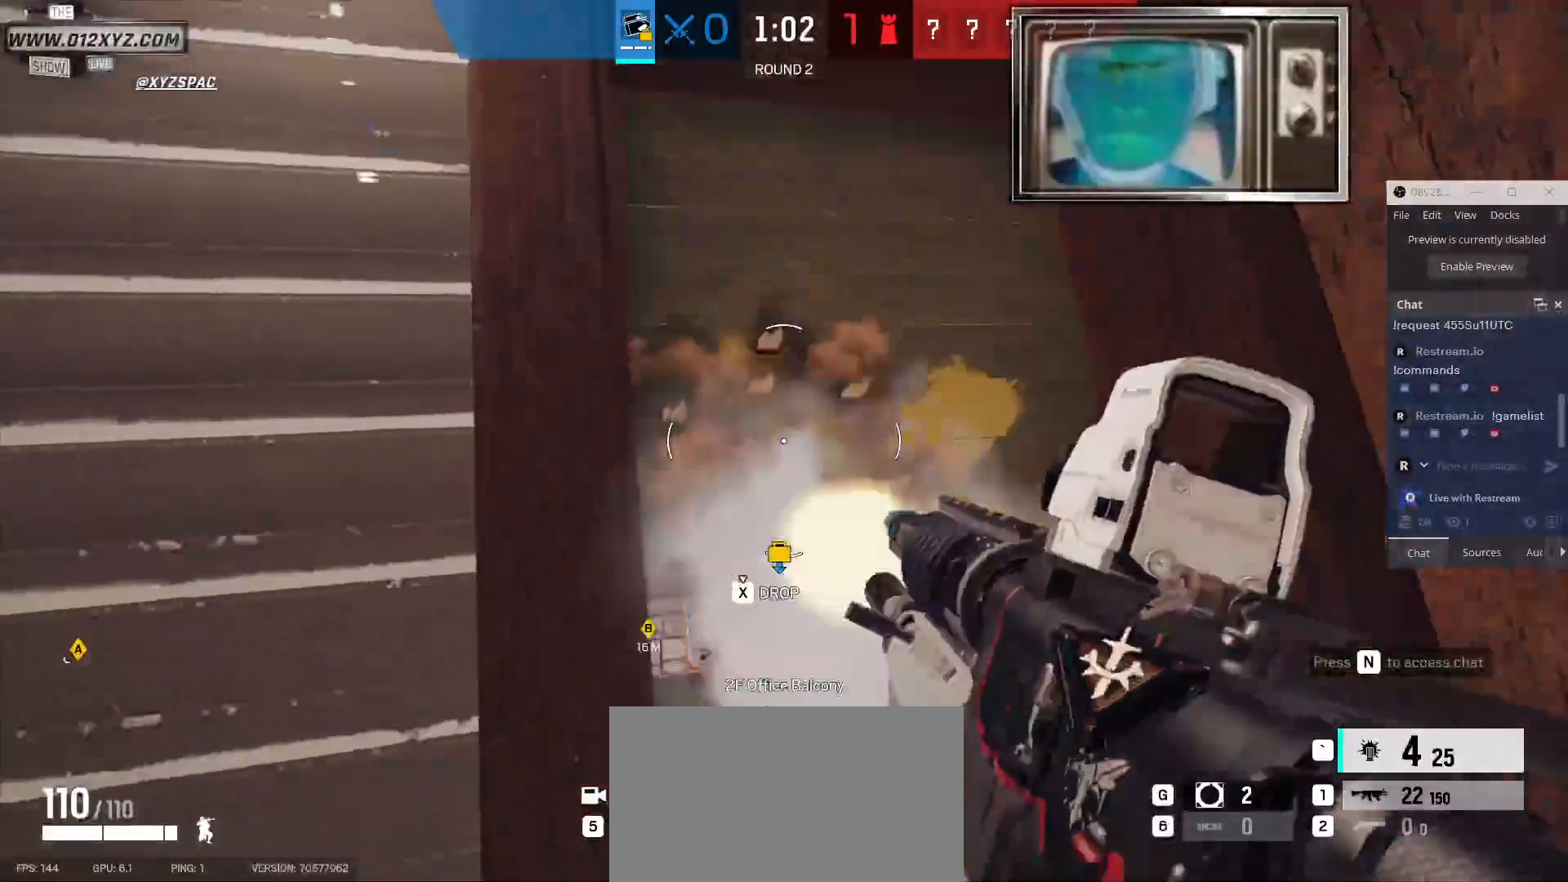
{"keys": ["d"], "mouse": [], "events": [[33, "mouse_left", "up"], [67, "d", "up"], [100, "a", "down"], [467, "d", "down"], [500, "a", "up"]]}
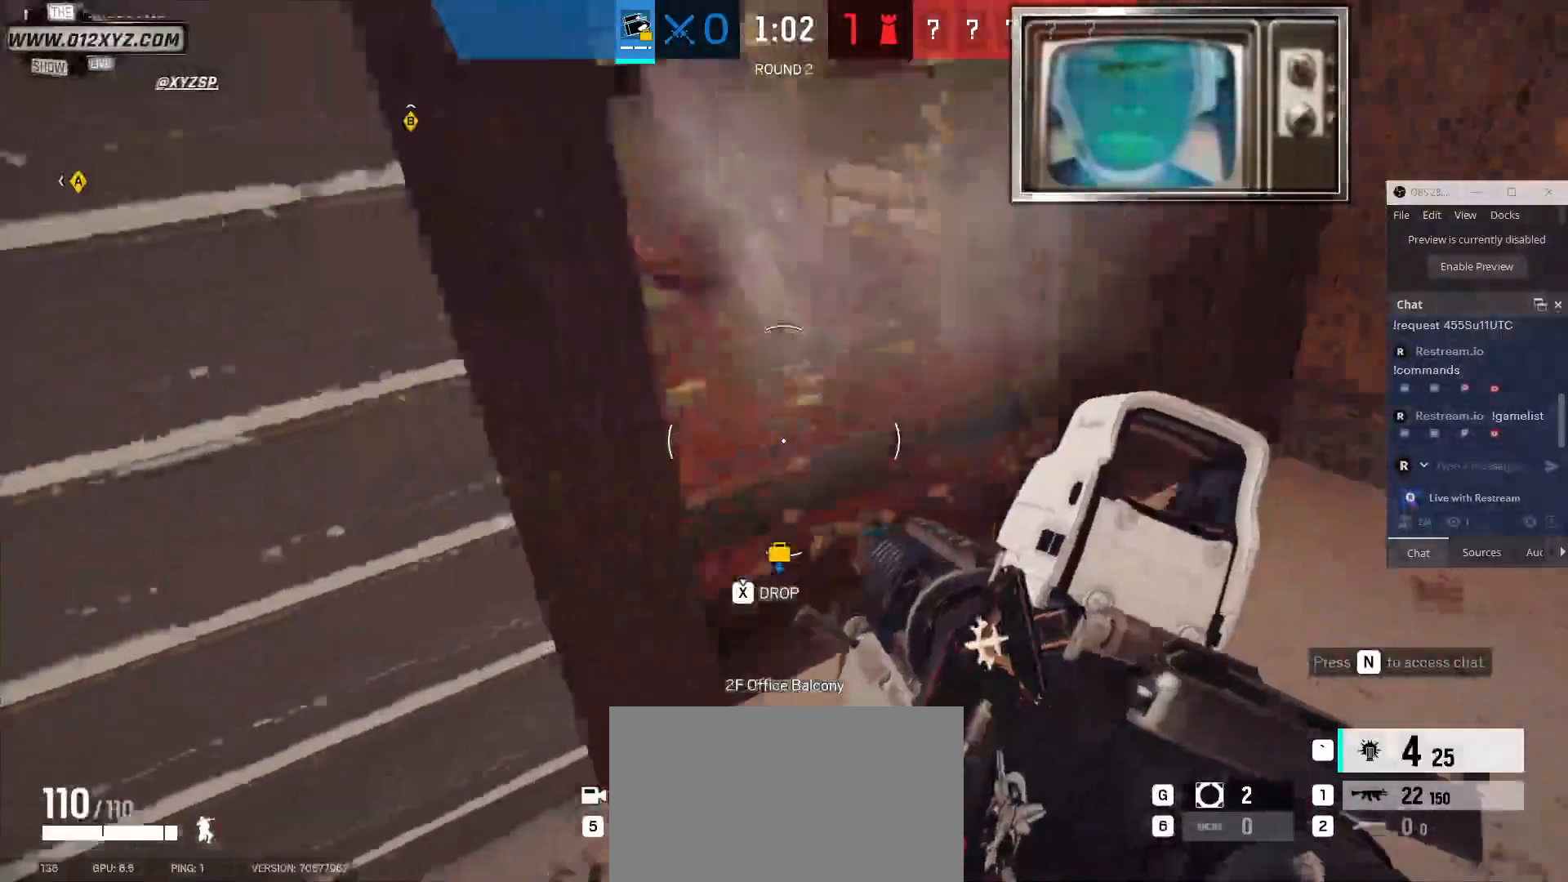
{"keys": [], "mouse": [], "events": [[67, "mouse_right", "down"], [233, "1", "down"], [233, "d", "up"], [233, "mouse_right", "up"], [367, "1", "up"]]}
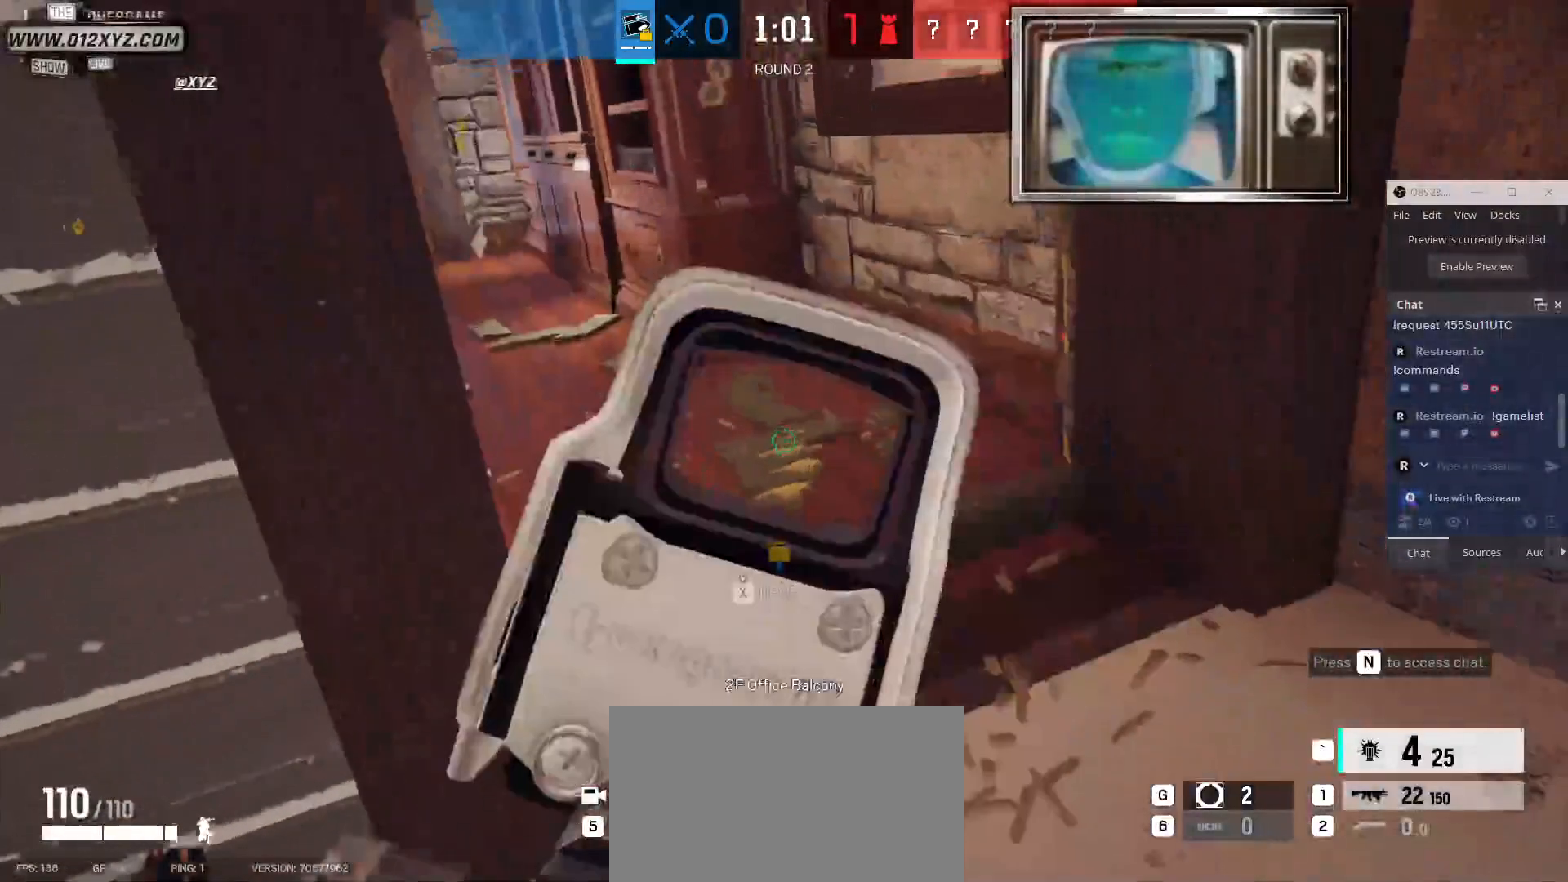
{"keys": [], "mouse": [], "events": [[100, "a", "down"], [133, "a", "up"], [267, "e", "down"], [333, "e", "up"]]}
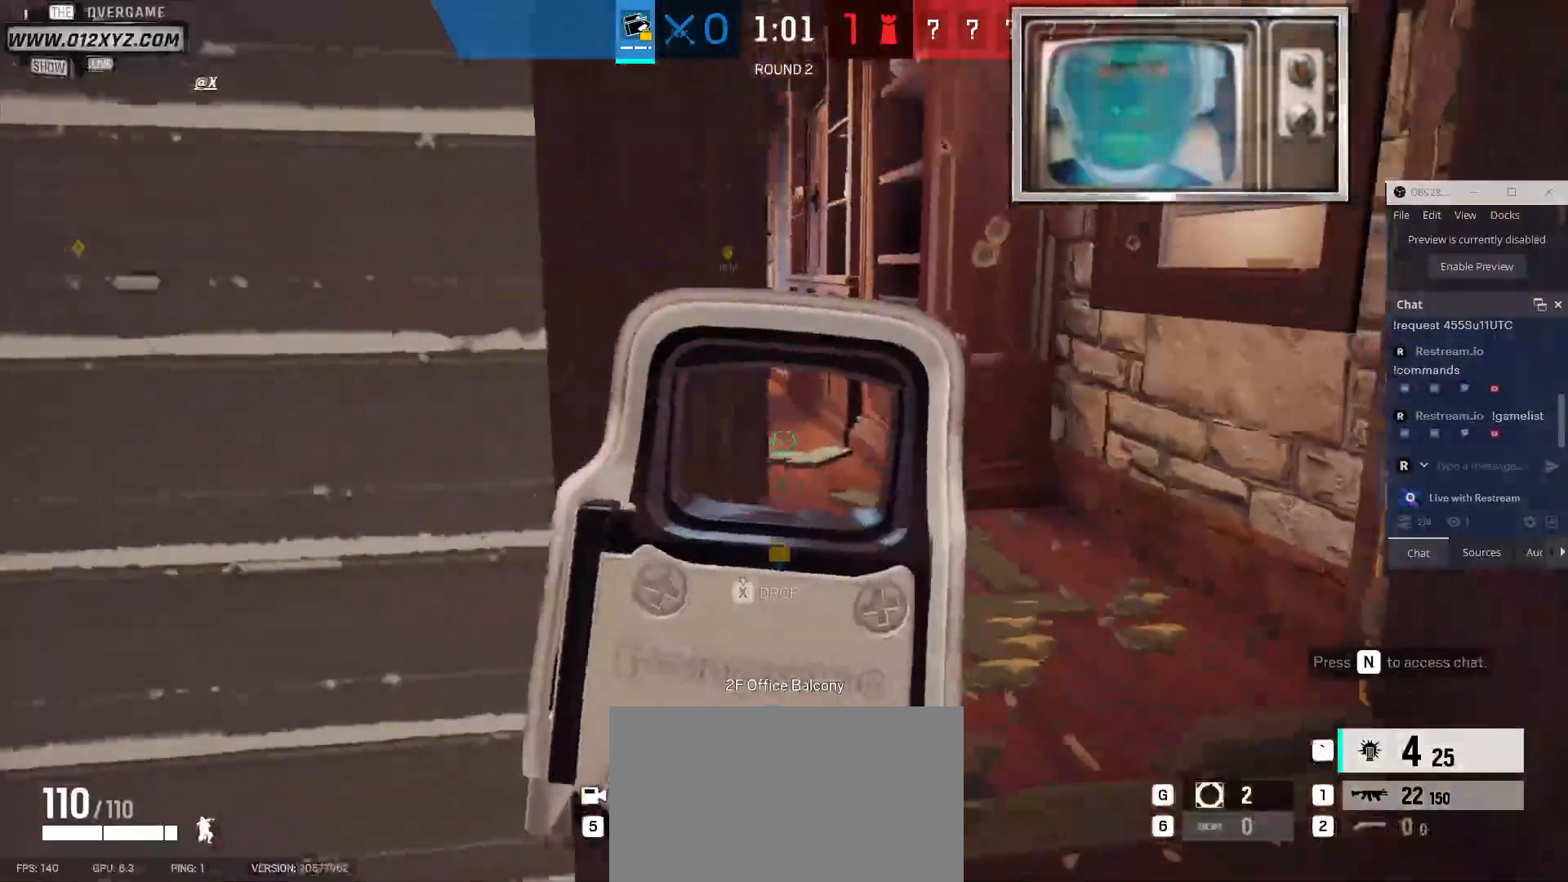
{"keys": [], "mouse": [], "events": [[67, "e", "down"], [200, "e", "up"], [367, "a", "down"], [500, "a", "up"]]}
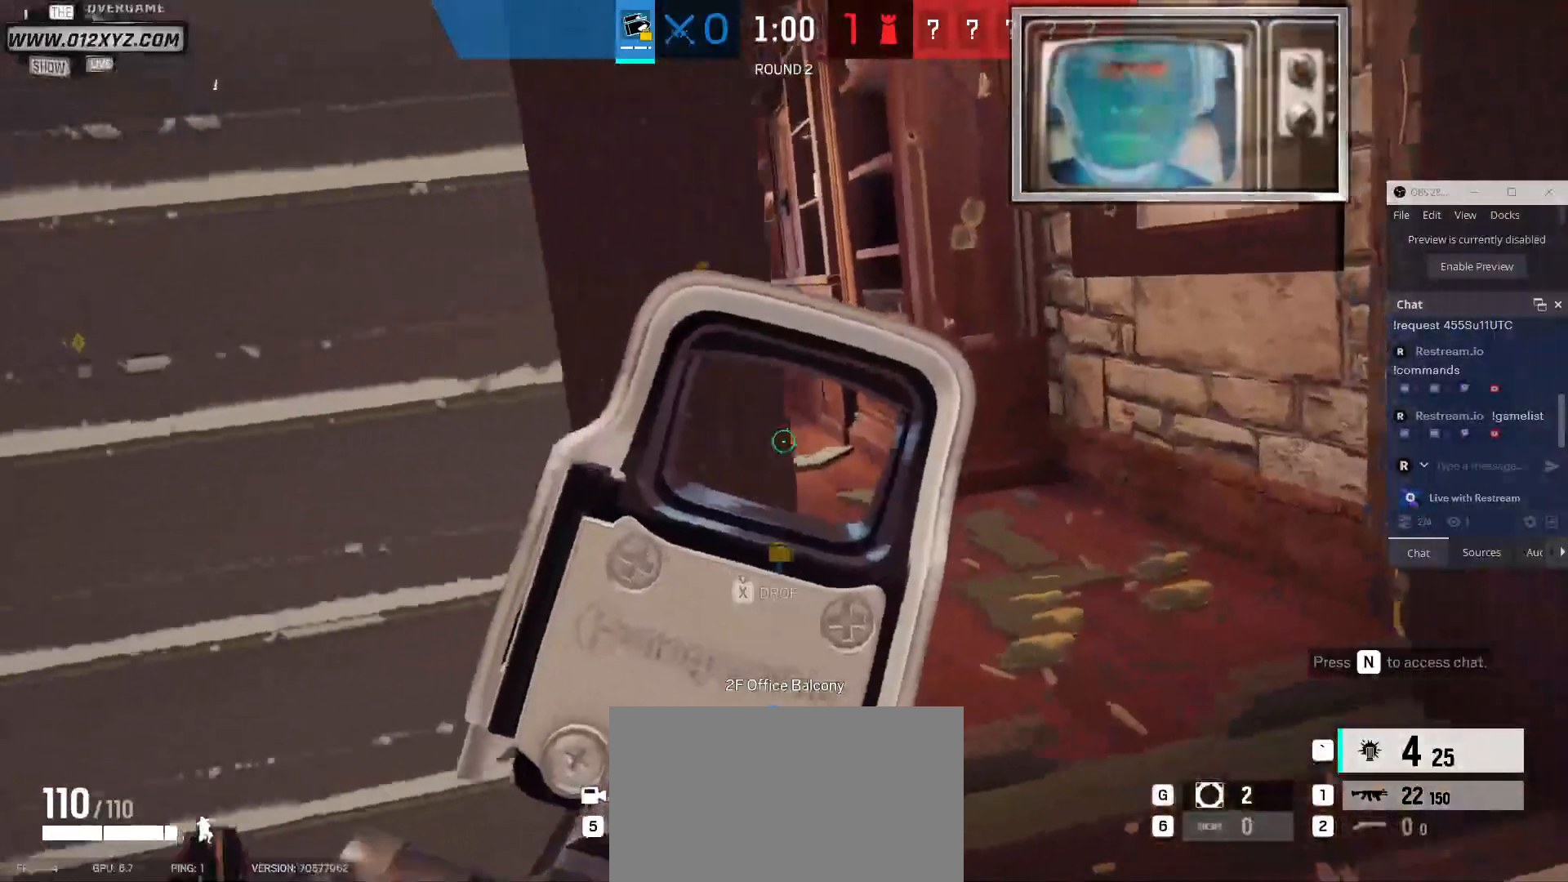
{"keys": ["d"], "mouse": [], "events": [[133, "d", "down"], [333, "d", "up"], [500, "d", "down"]]}
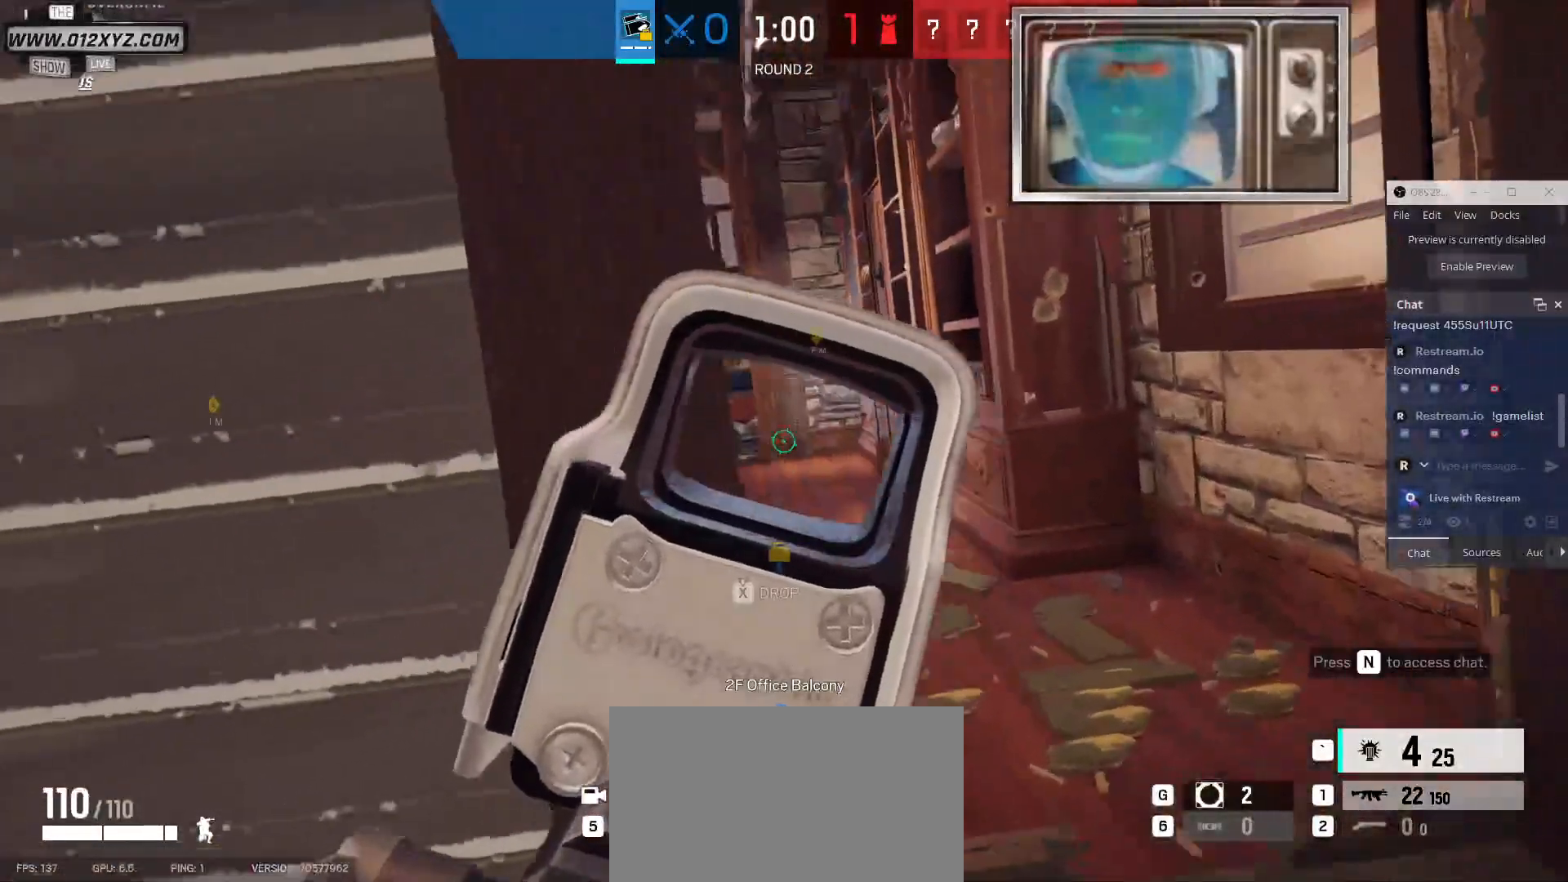
{"keys": [], "mouse": [], "events": [[100, "d", "up"]]}
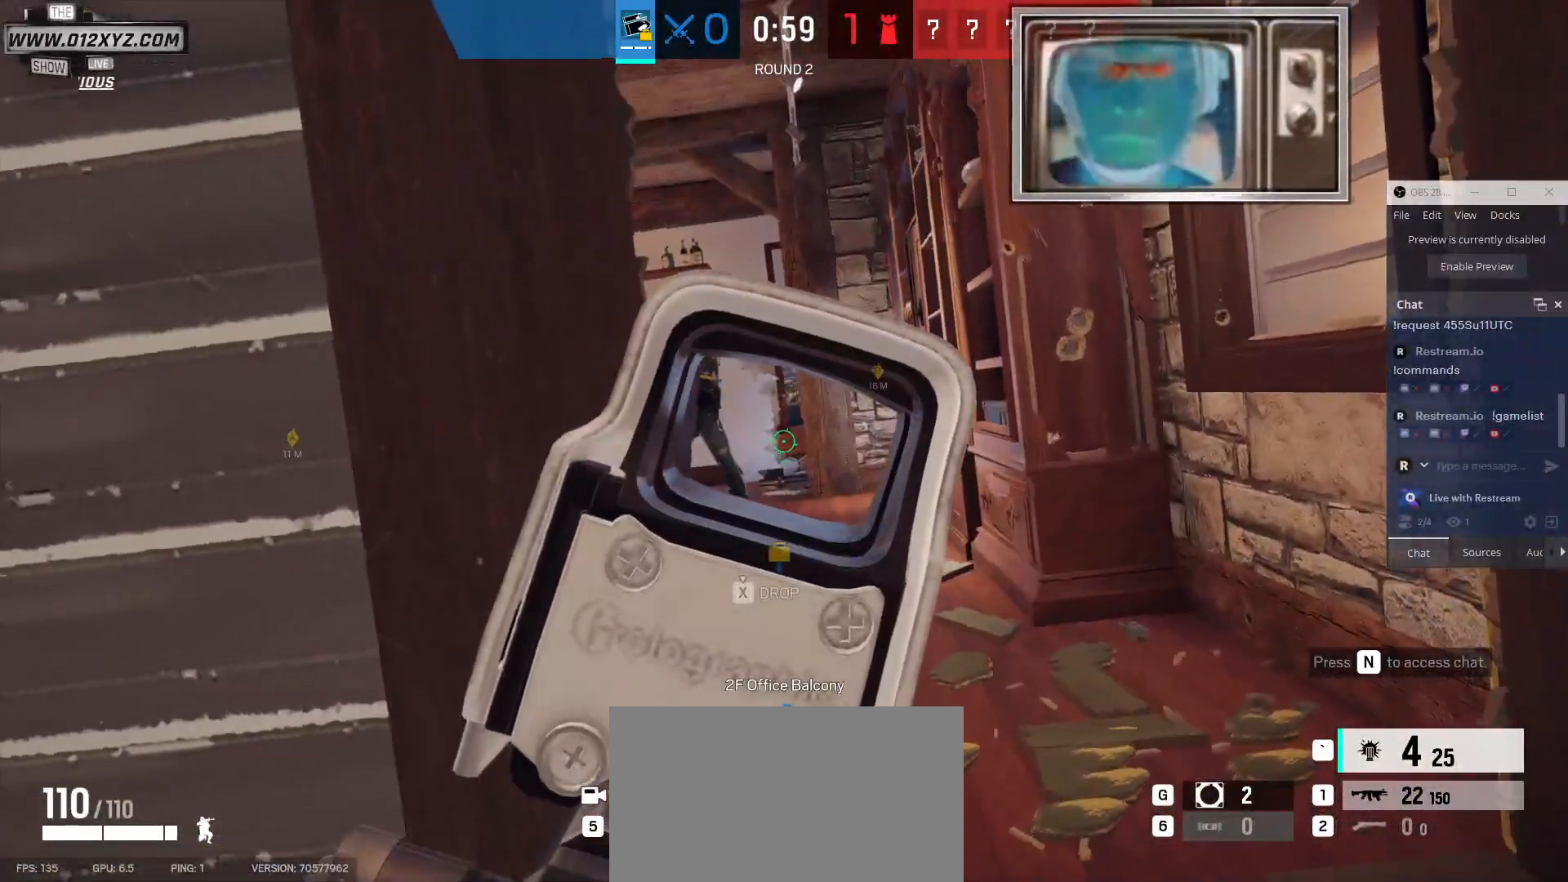
{"keys": ["d"], "mouse": [], "events": [[100, "a", "down"], [400, "a", "up"], [400, "d", "down"]]}
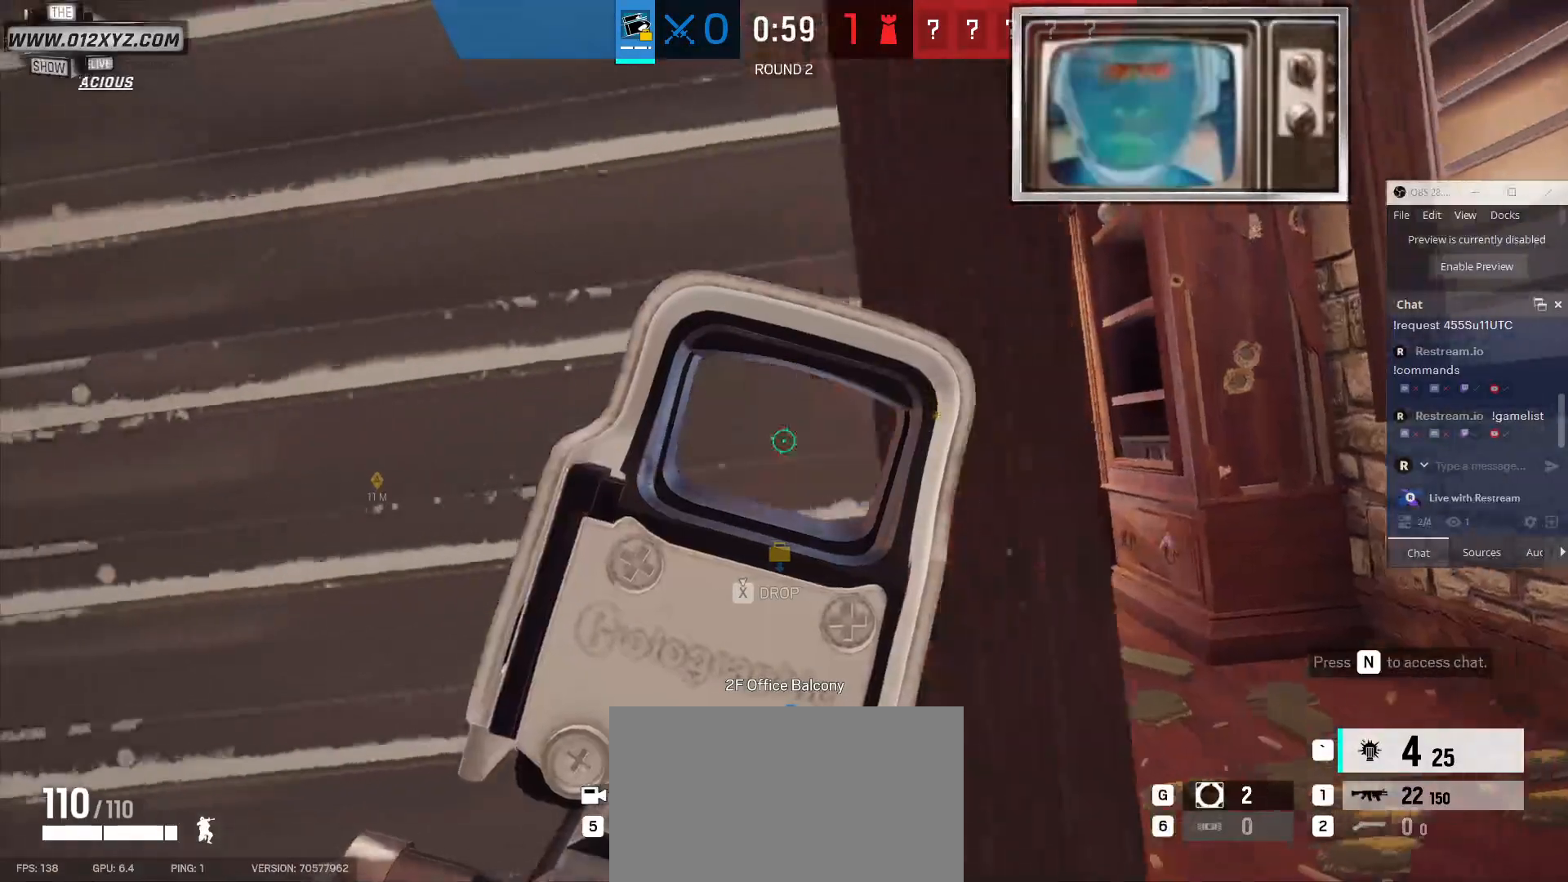
{"keys": [], "mouse": [], "events": [[100, "d", "up"], [233, "d", "down"], [367, "d", "up"]]}
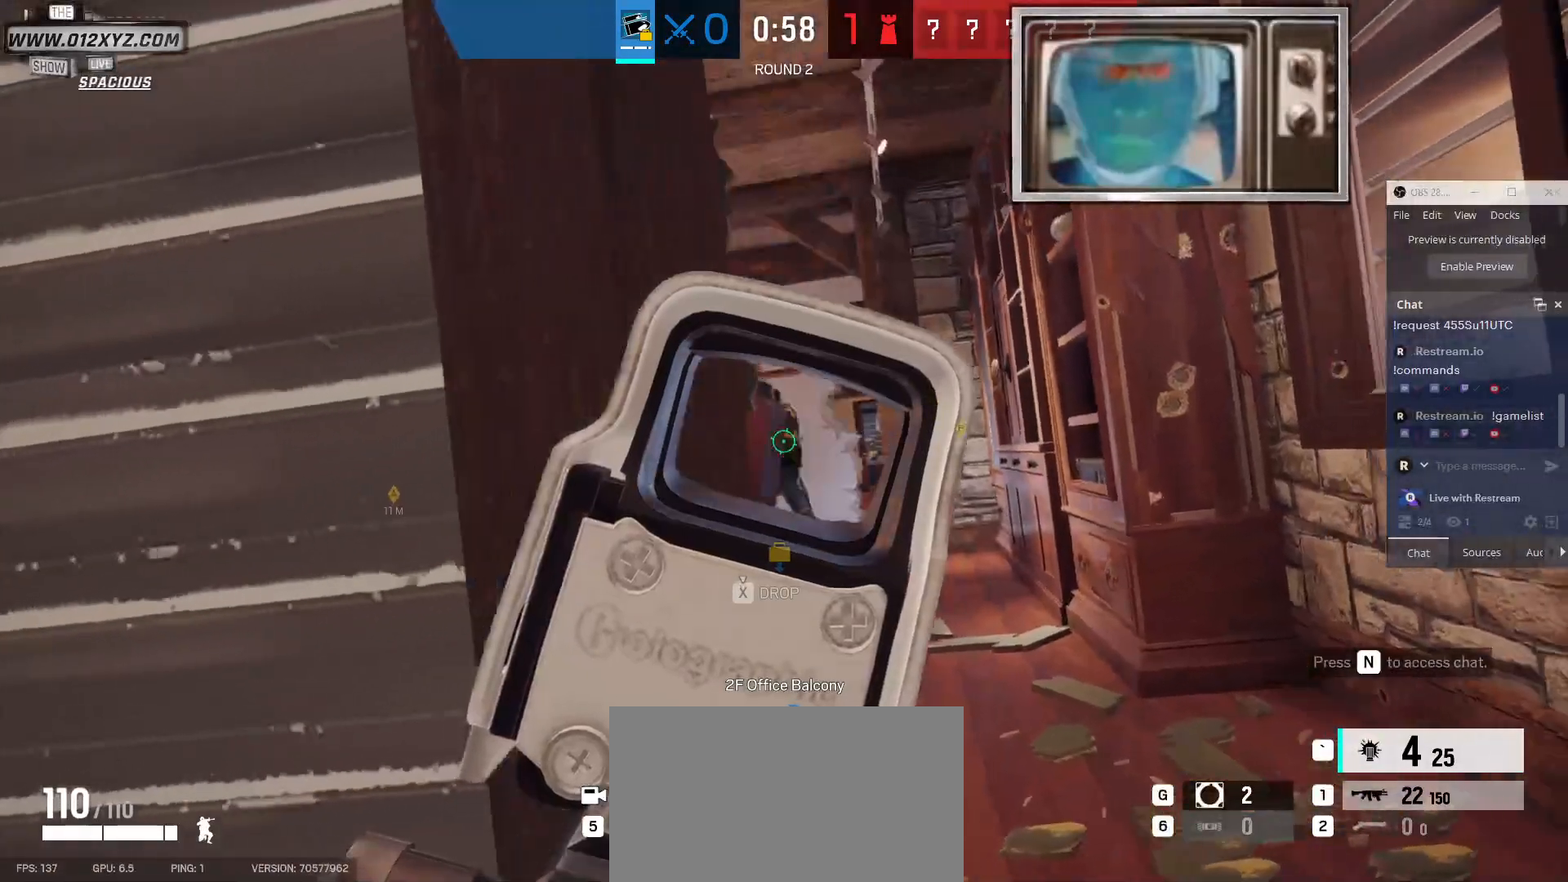
{"keys": [], "mouse": [], "events": [[33, "mouse_left", "down"], [467, "mouse_left", "up"]]}
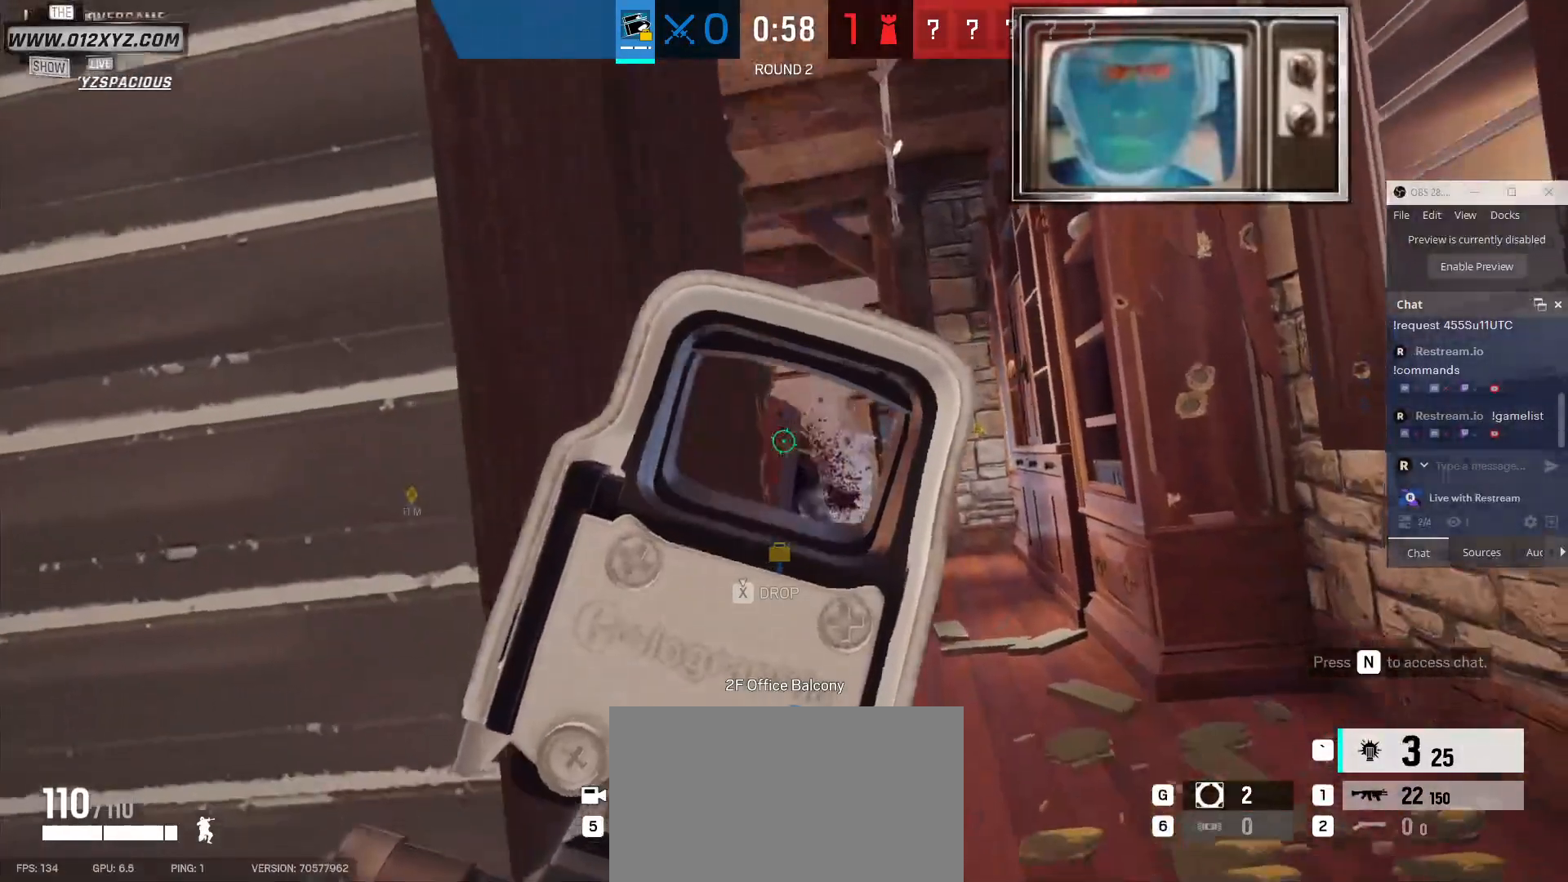
{"keys": [], "mouse": [], "events": []}
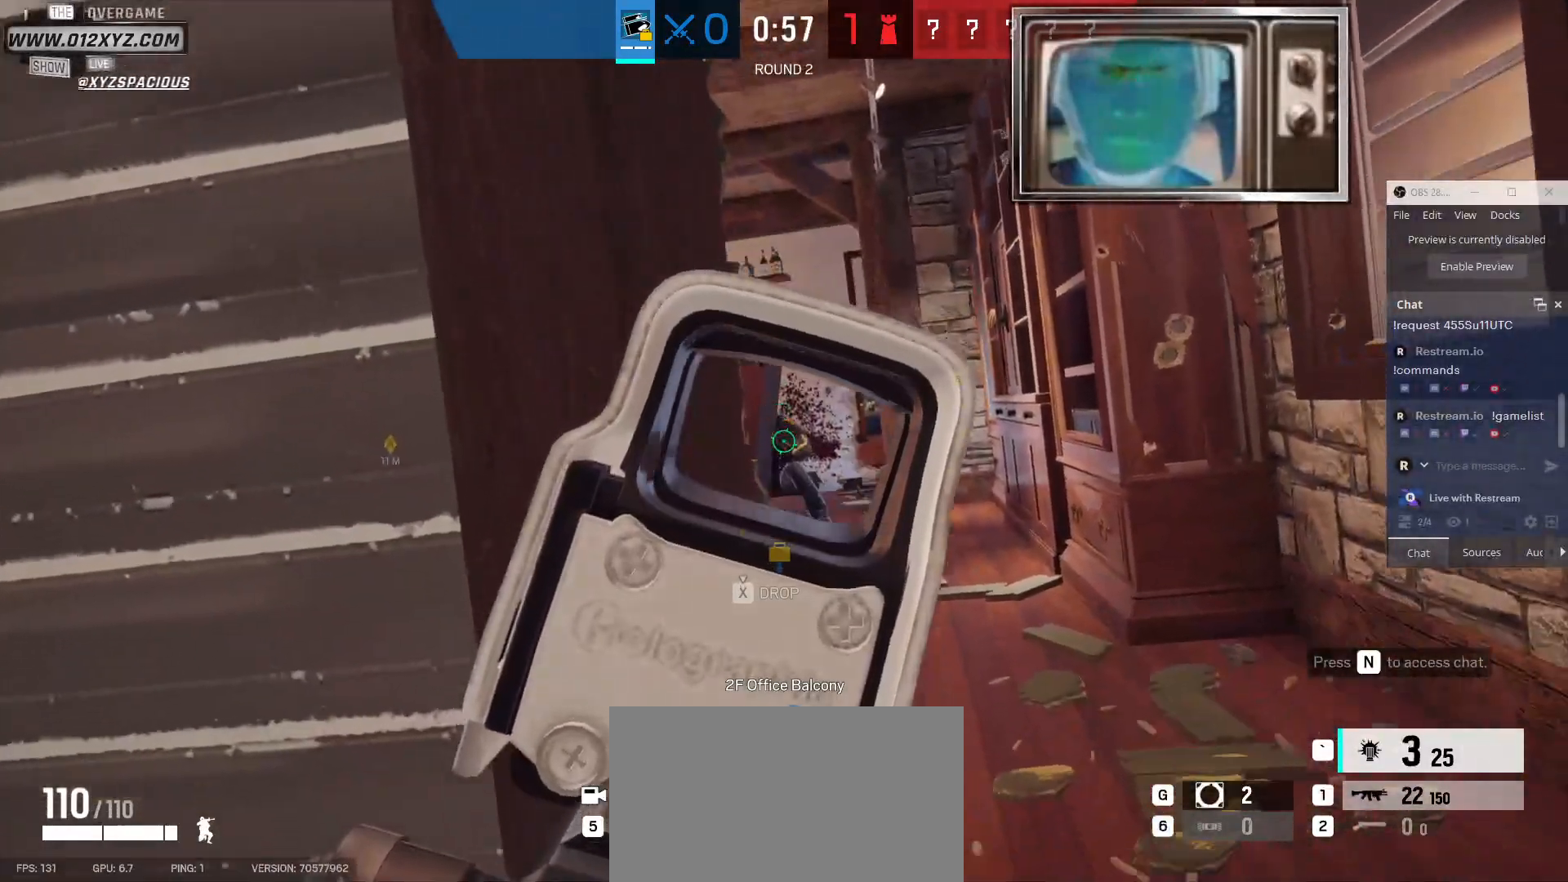
{"keys": [], "mouse": [], "events": [[167, "mouse_left", "down"], [267, "mouse_left", "up"]]}
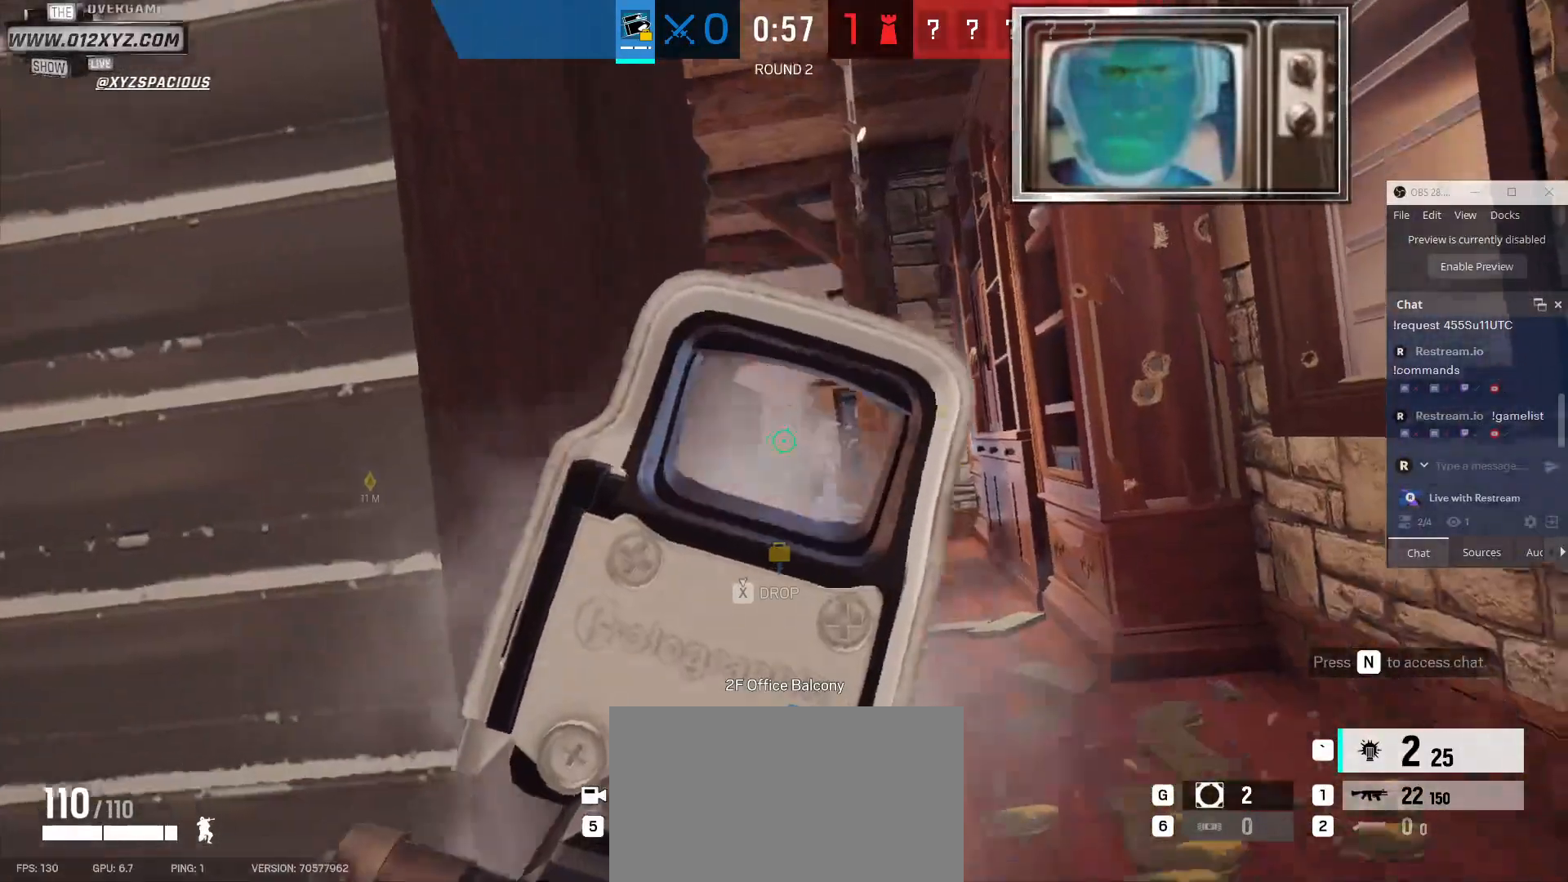
{"keys": [], "mouse": [], "events": []}
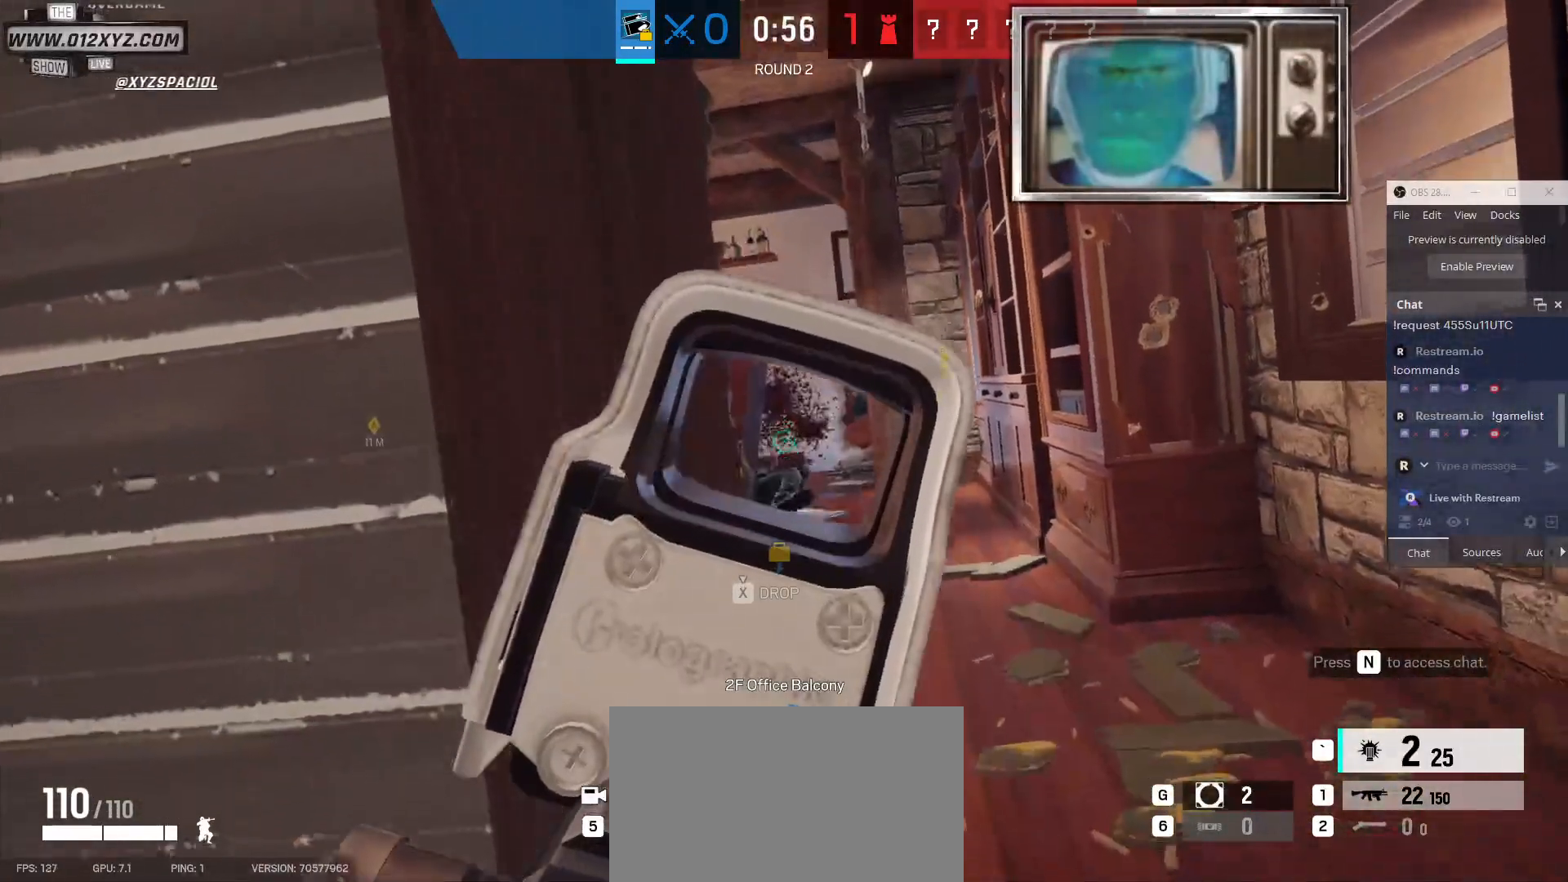
{"keys": [], "mouse": [], "events": []}
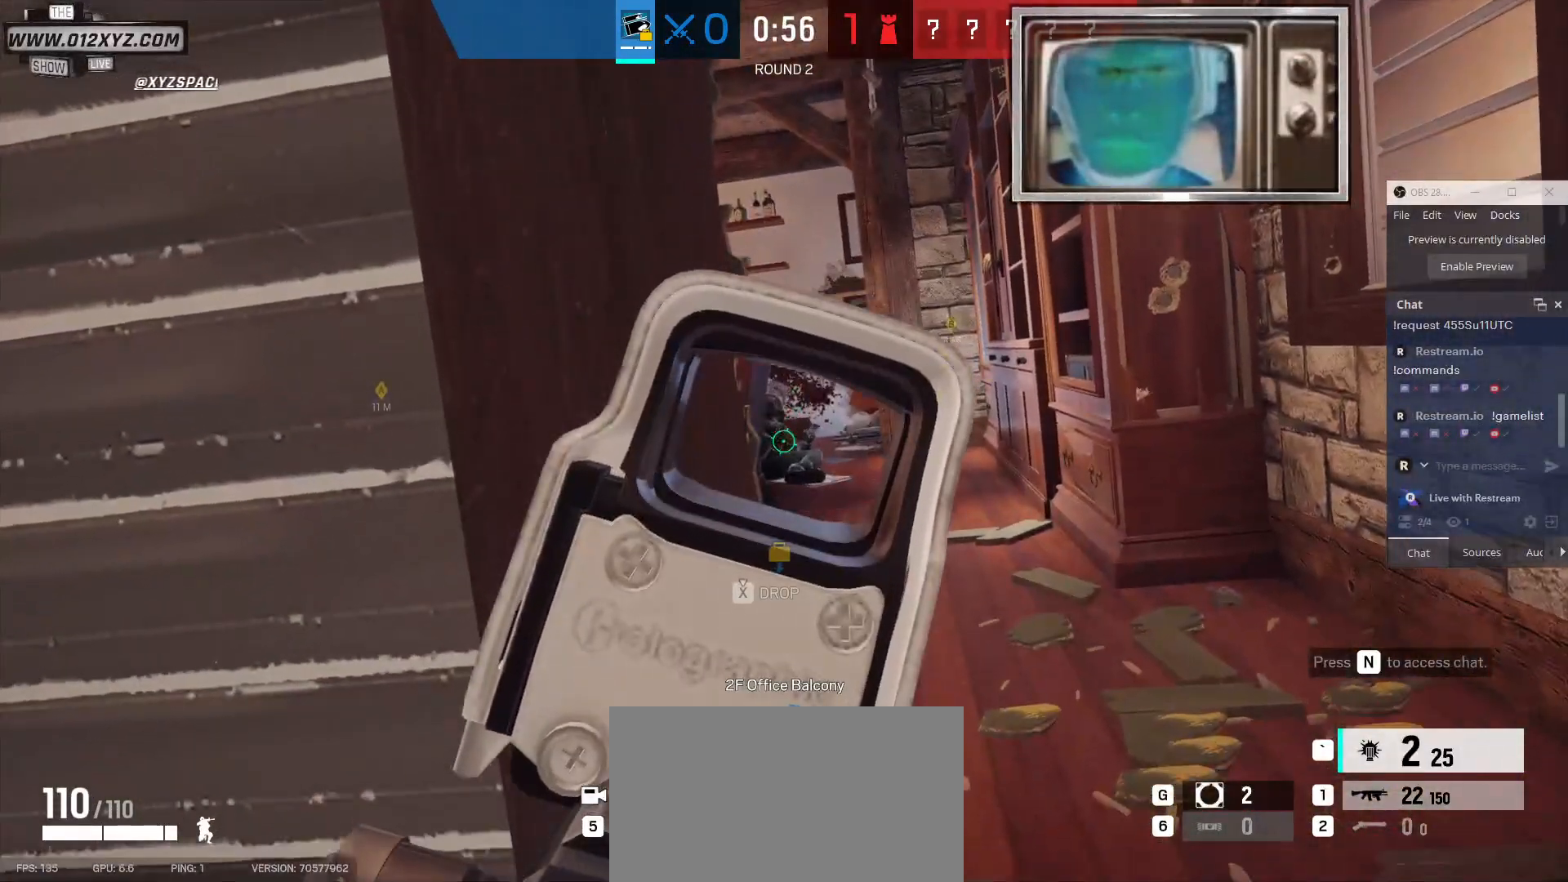
{"keys": [], "mouse": [], "events": [[33, "mouse_left", "down"], [100, "mouse_left", "up"]]}
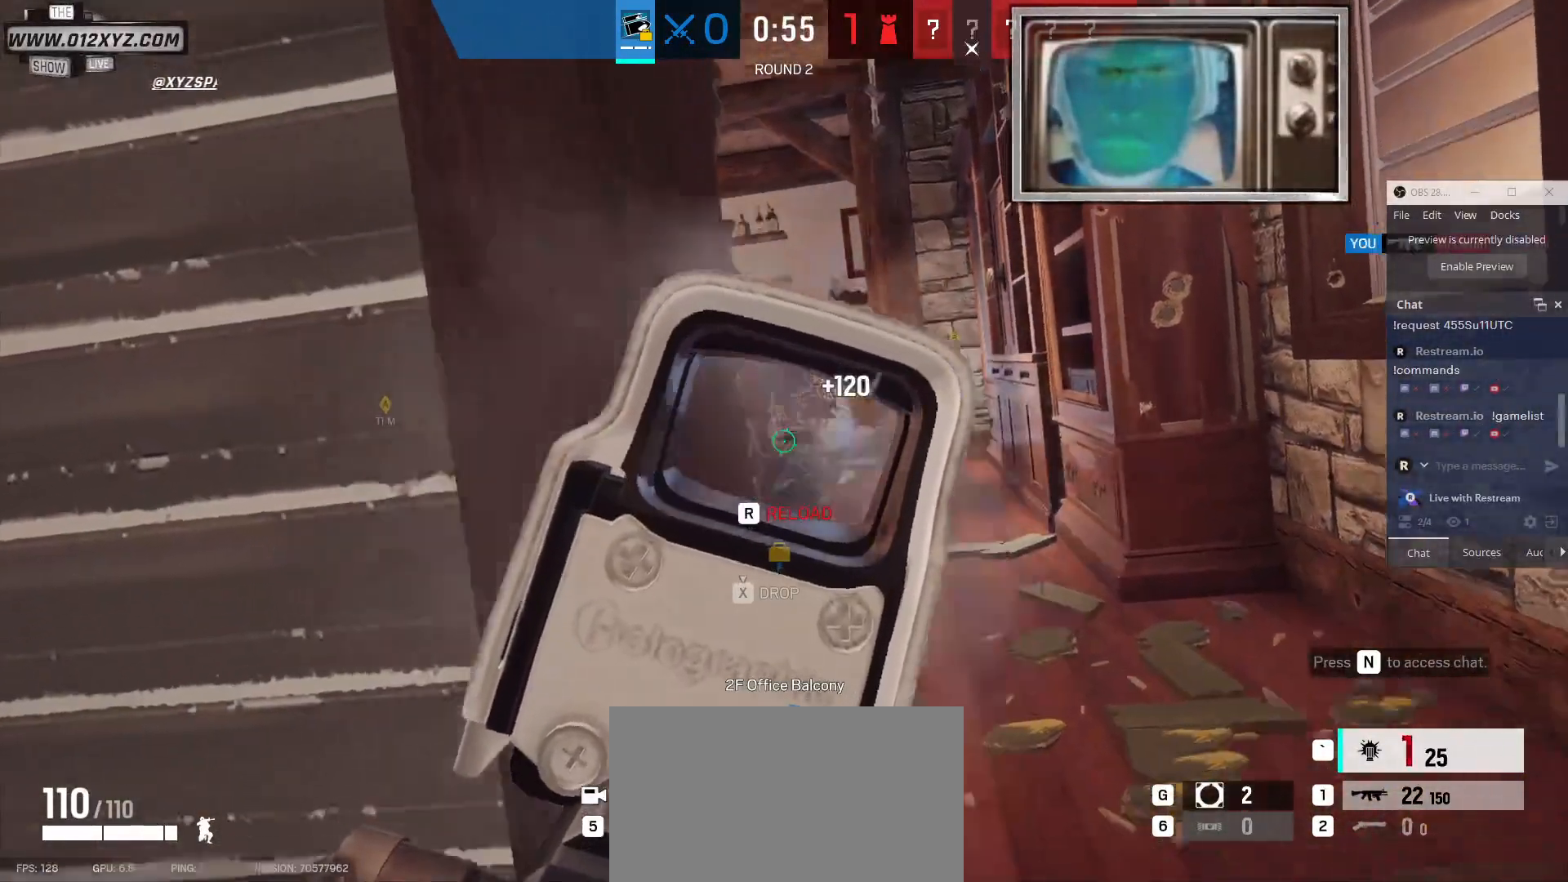
{"keys": ["a"], "mouse": [], "events": [[333, "a", "down"]]}
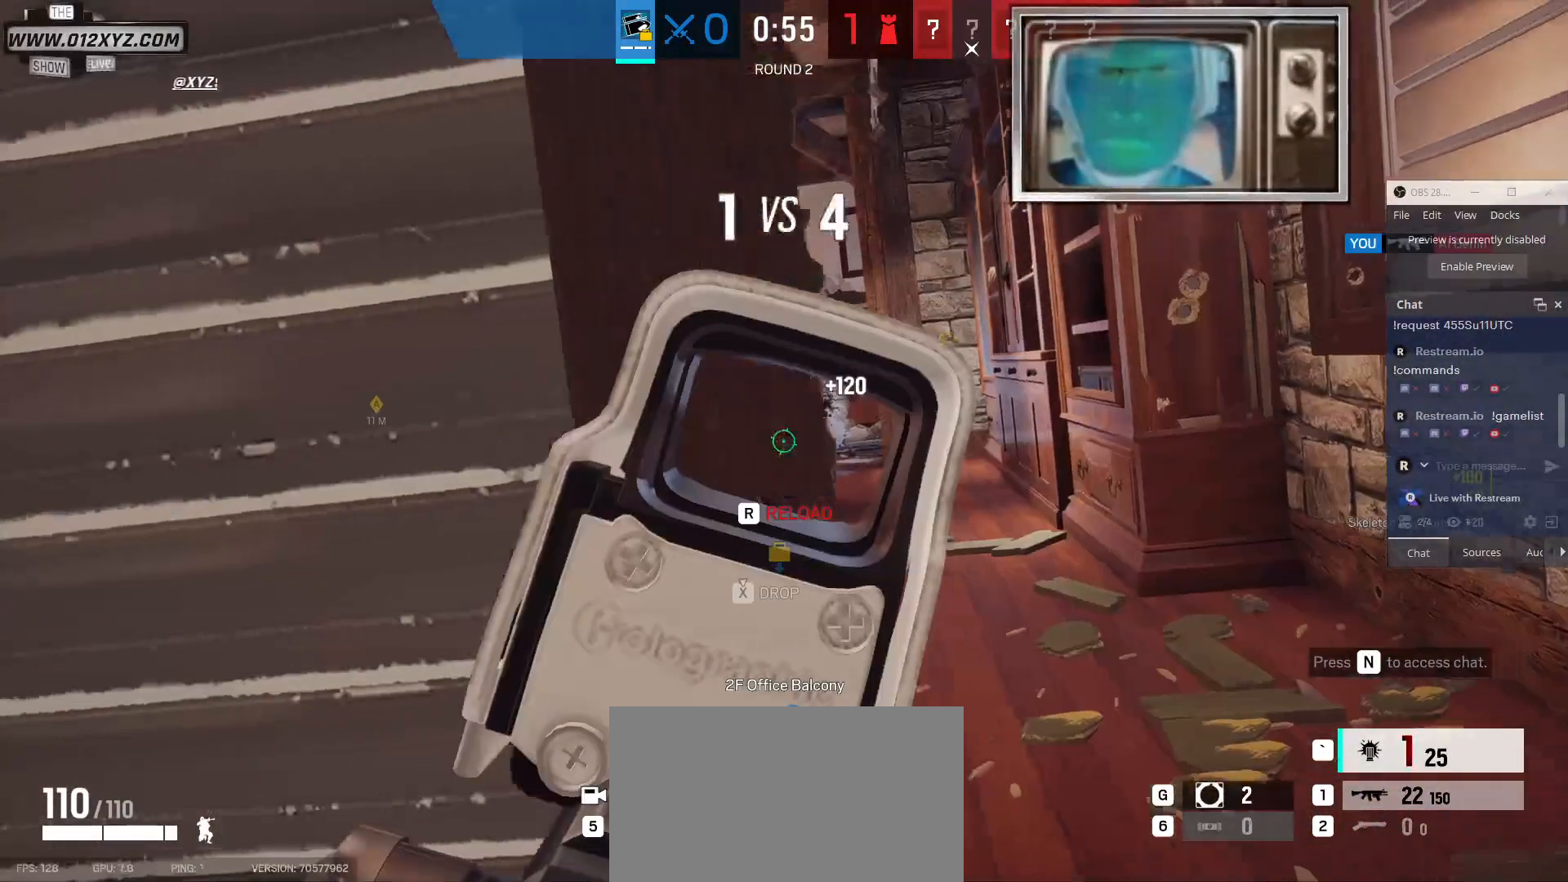
{"keys": [], "mouse": [], "events": [[167, "a", "up"]]}
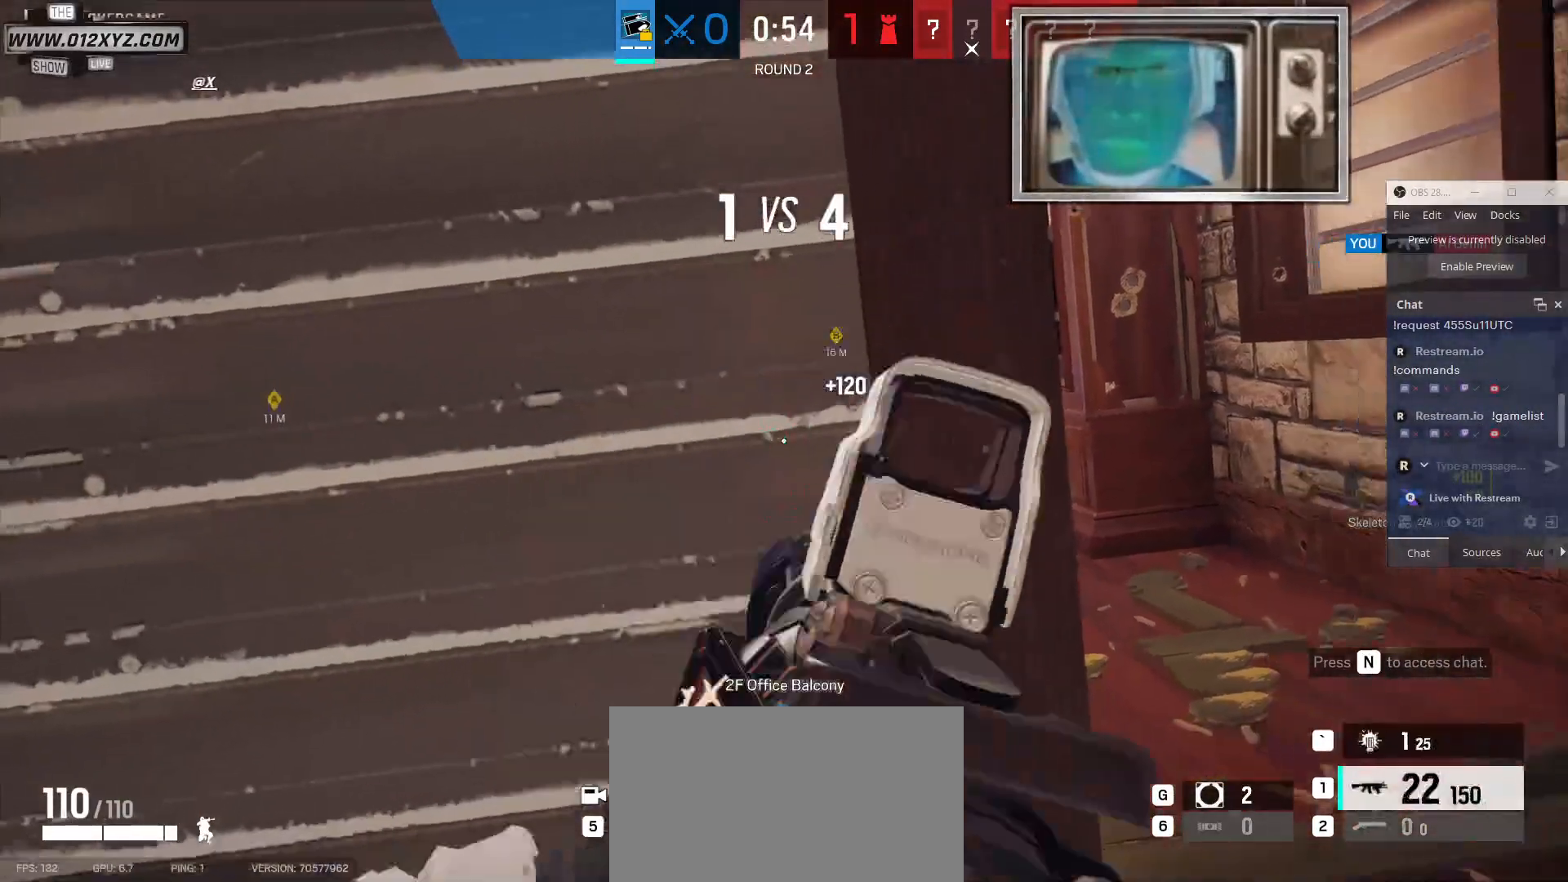
{"keys": ["d"], "mouse": [], "events": [[400, "d", "down"]]}
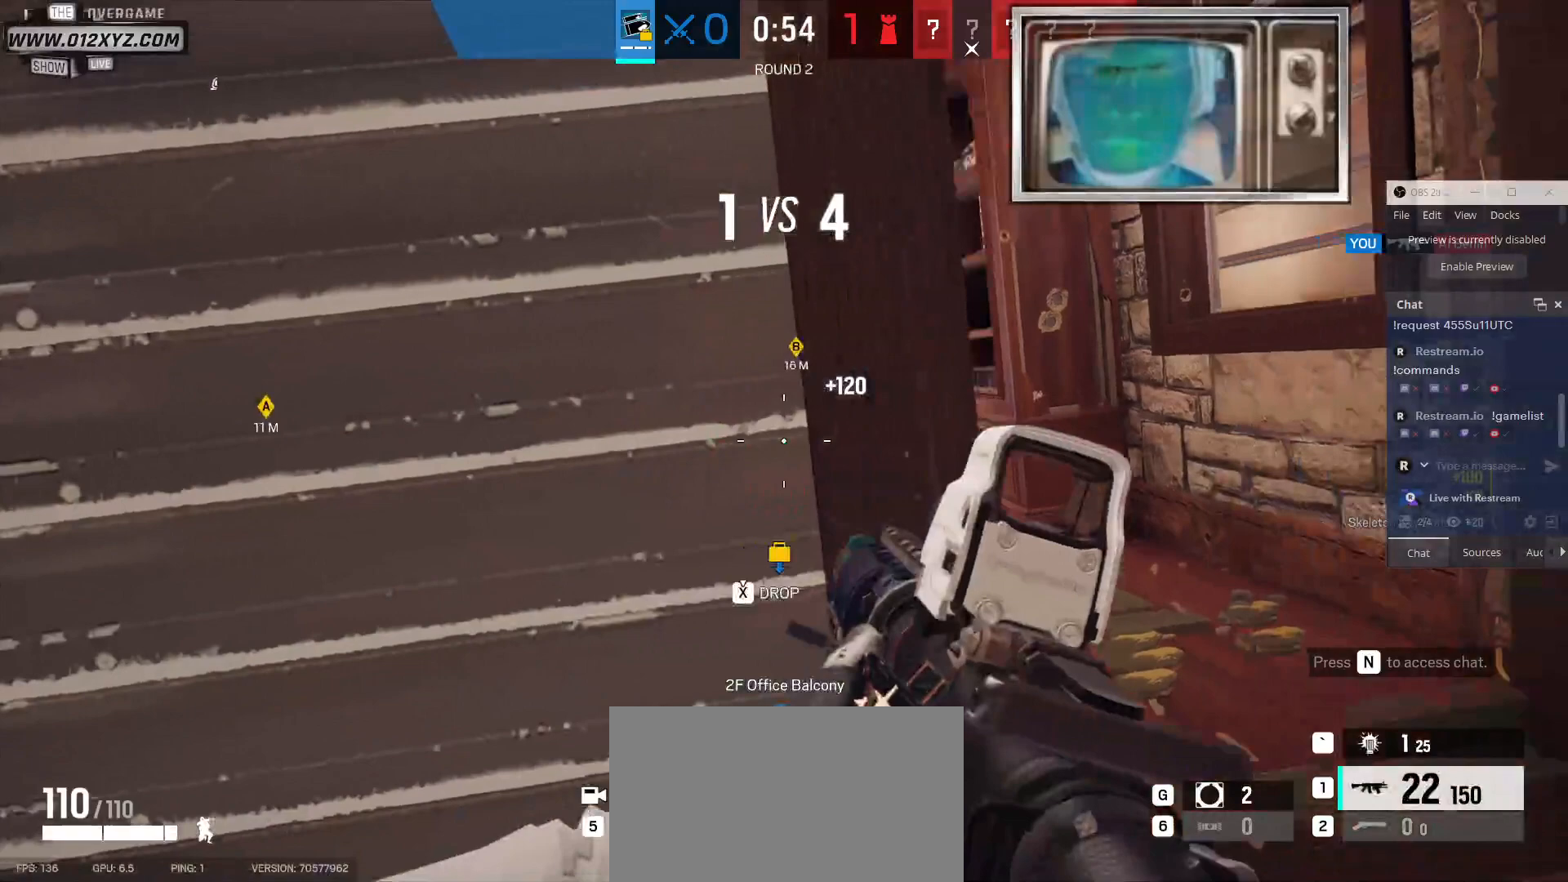
{"keys": [], "mouse": [], "events": [[233, "mouse_right", "down"], [367, "d", "up"], [400, "mouse_right", "up"]]}
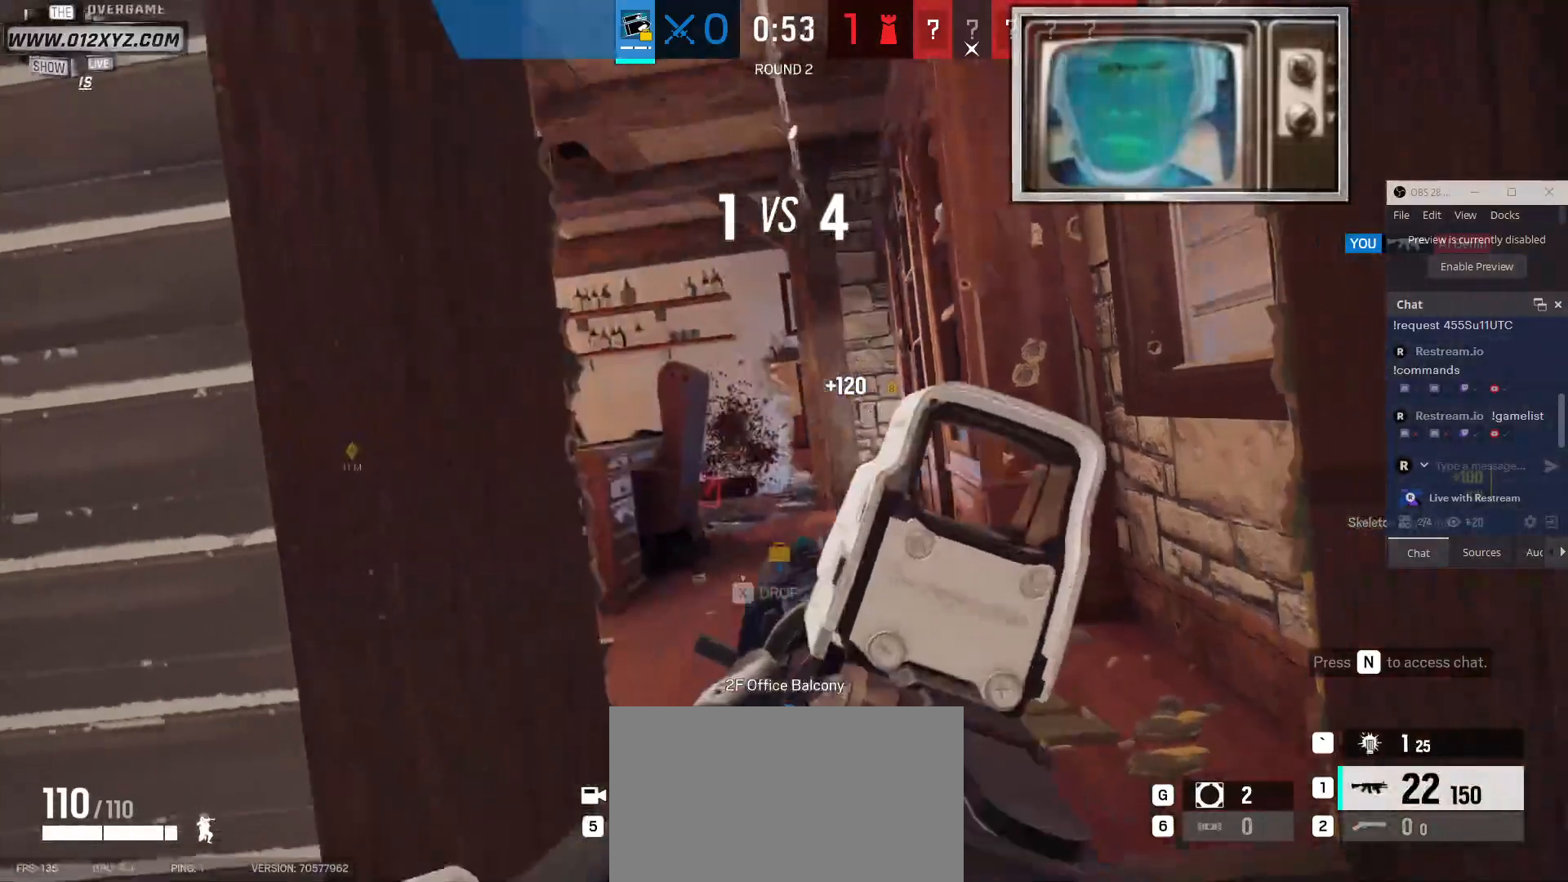
{"keys": ["d"], "mouse": [], "events": [[400, "d", "down"]]}
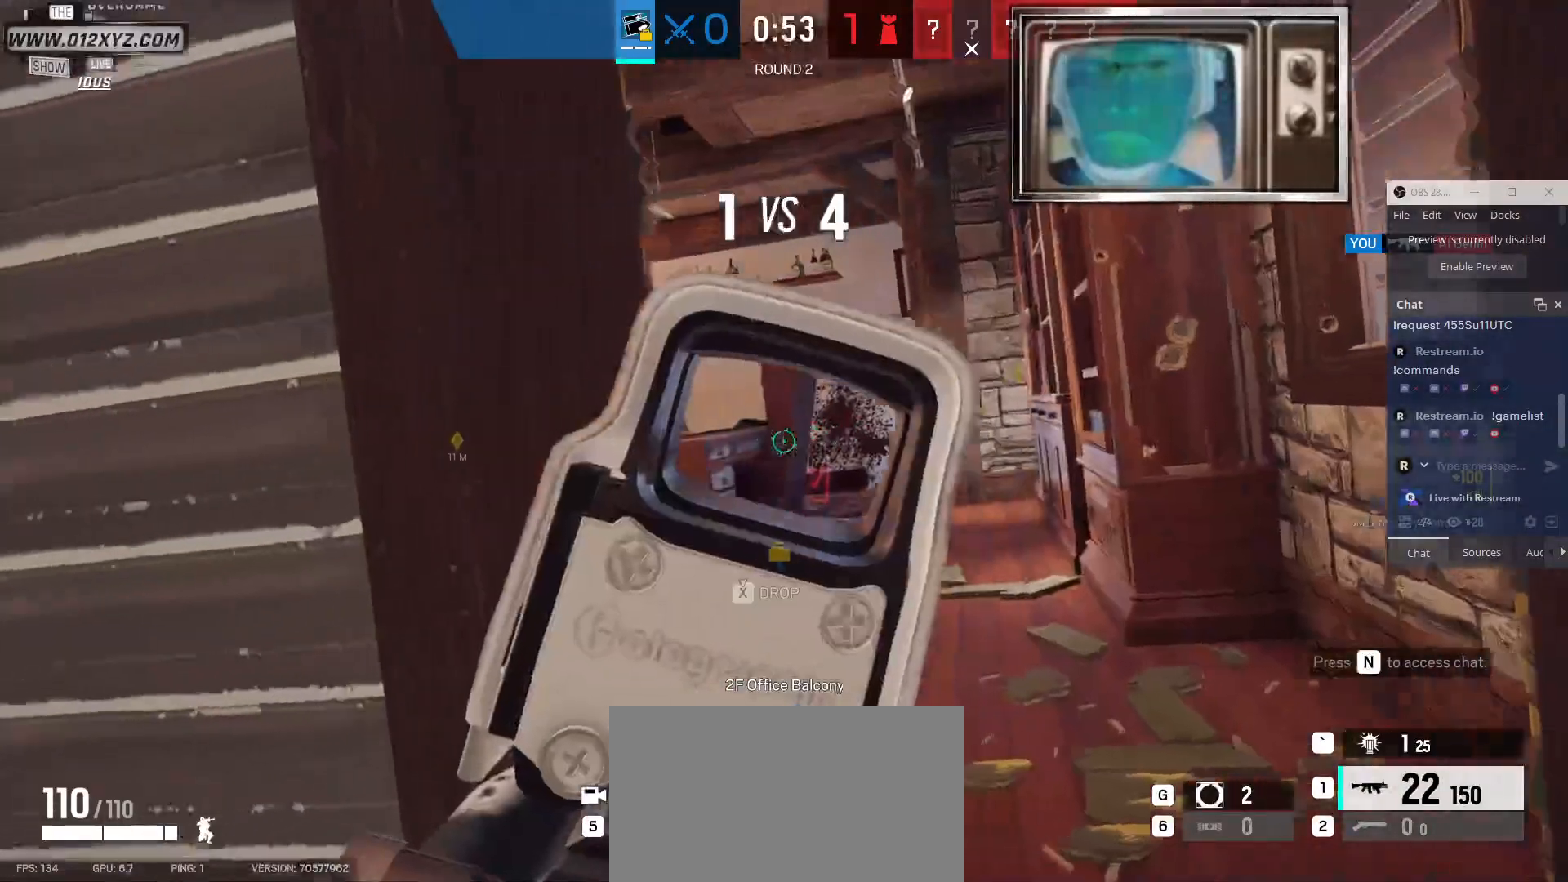
{"keys": ["d"], "mouse": [], "events": [[167, "d", "up"], [400, "d", "down"]]}
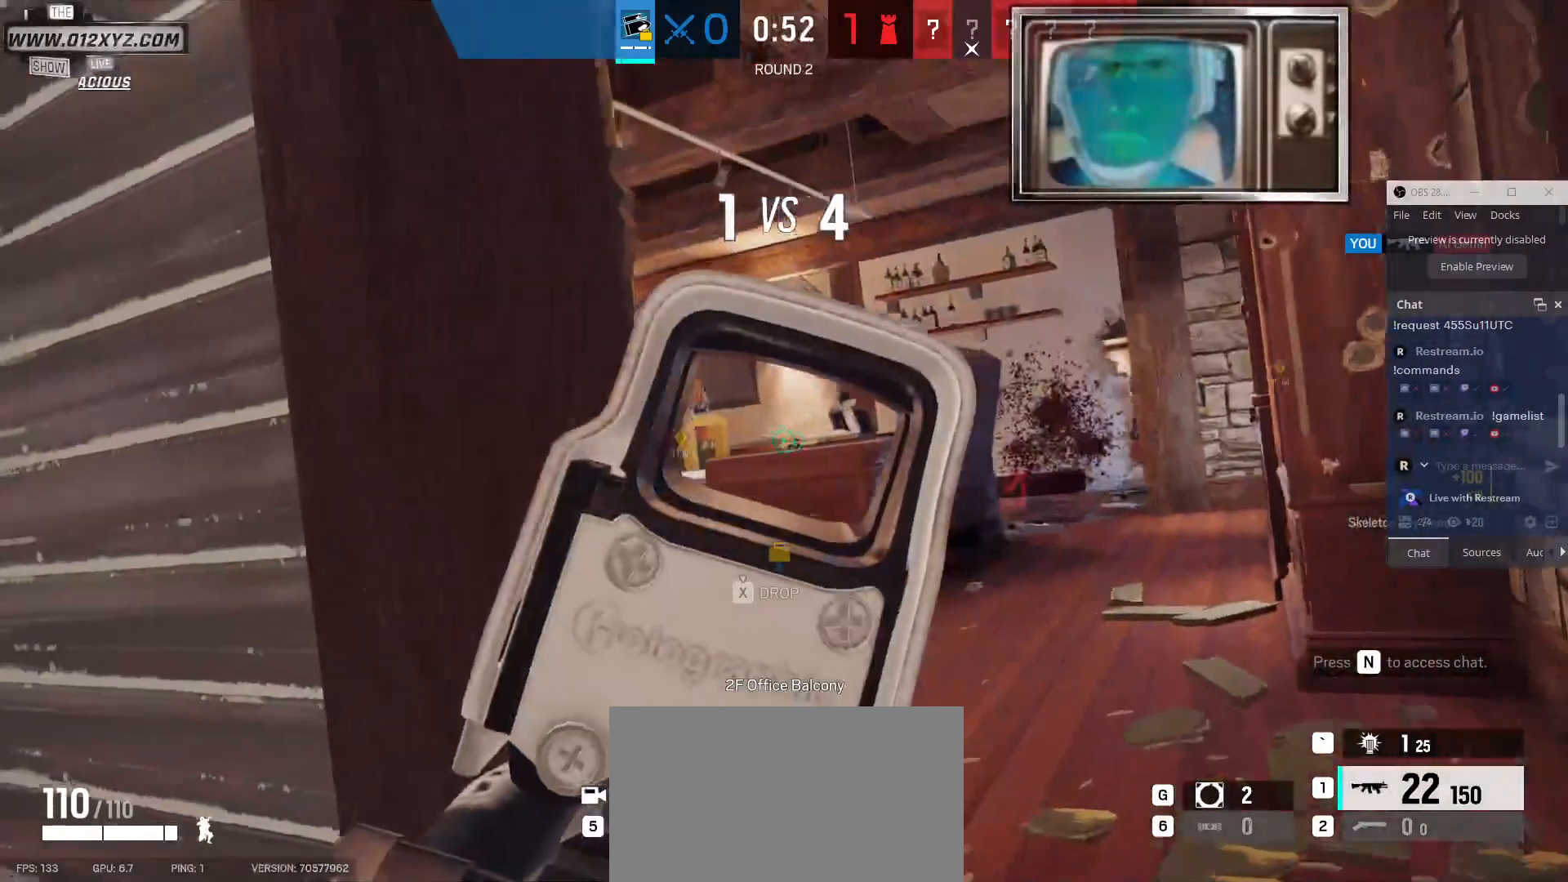
{"keys": ["a"], "mouse": [], "events": [[100, "d", "up"], [133, "a", "down"]]}
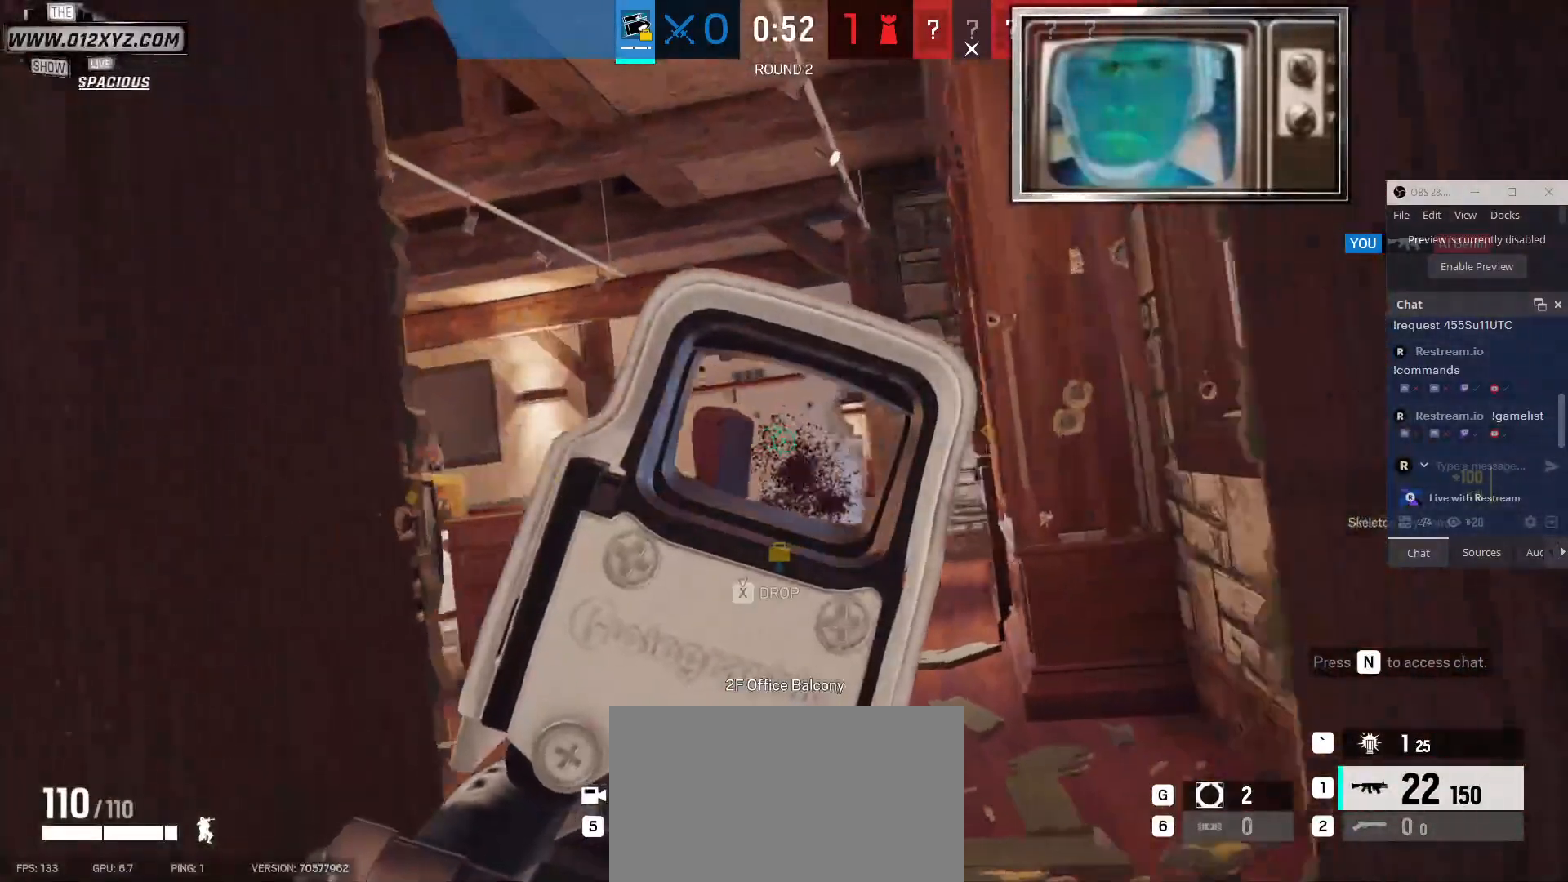
{"keys": ["d"], "mouse": [], "events": [[433, "a", "up"], [467, "d", "down"]]}
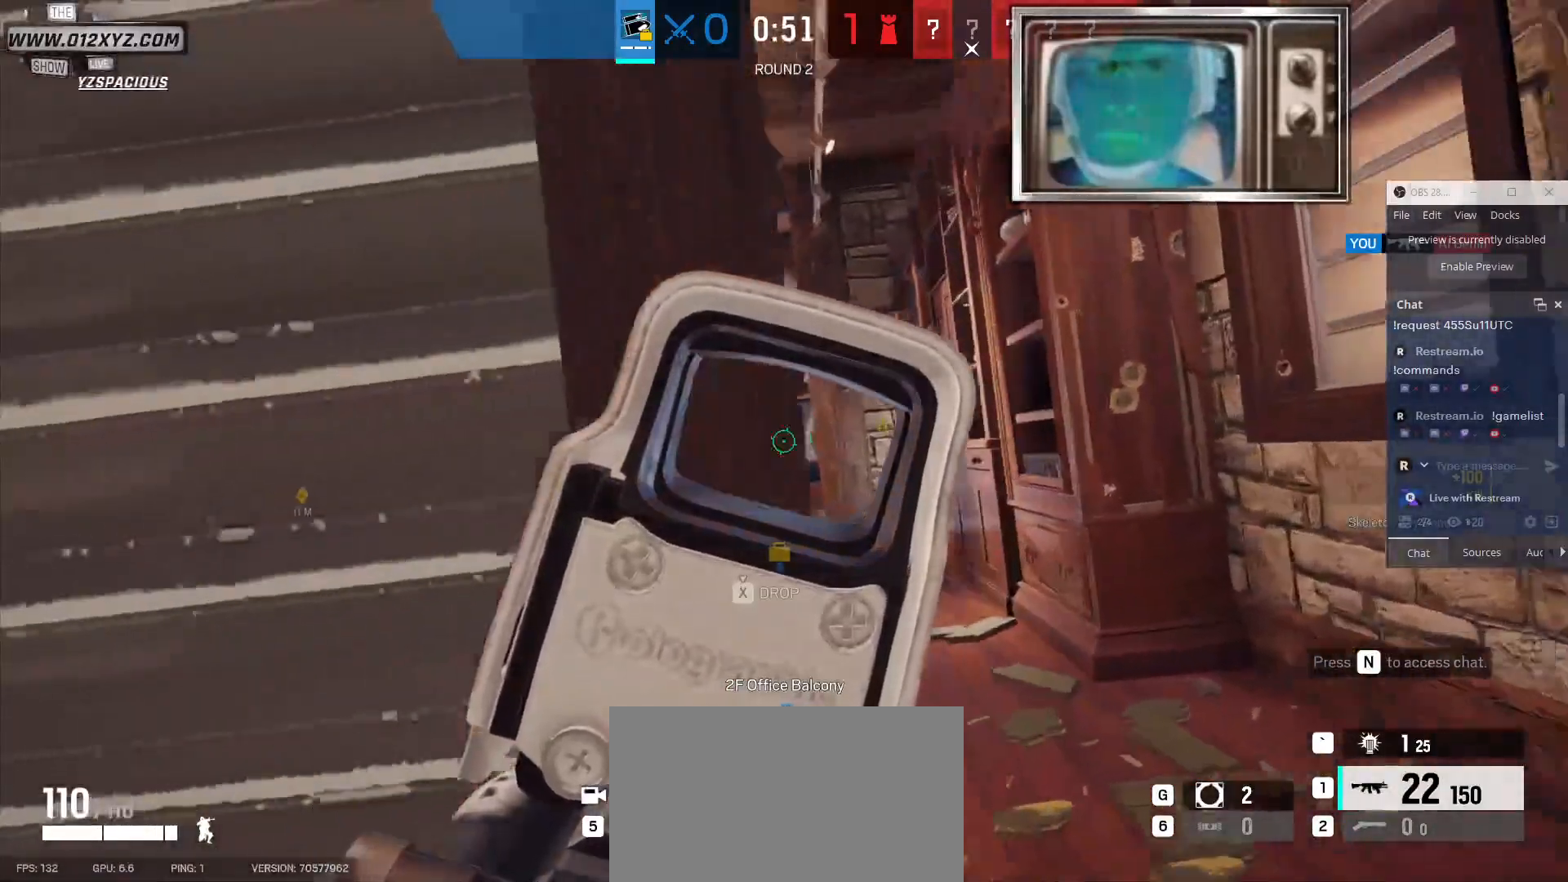
{"keys": [], "mouse": [], "events": [[100, "d", "up"]]}
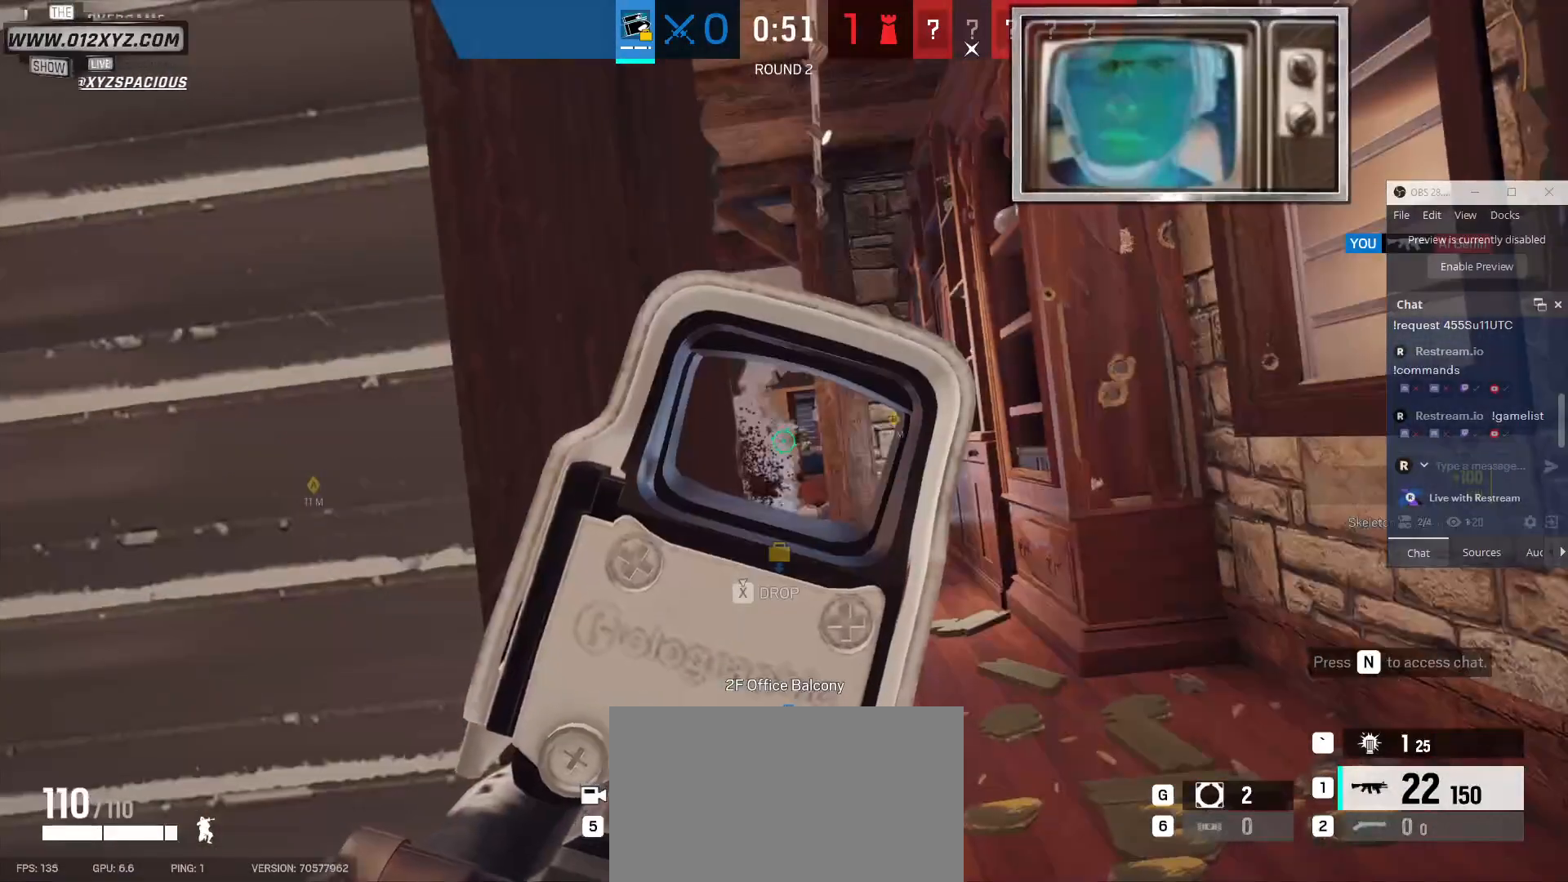
{"keys": ["d"], "mouse": [], "events": [[433, "d", "down"]]}
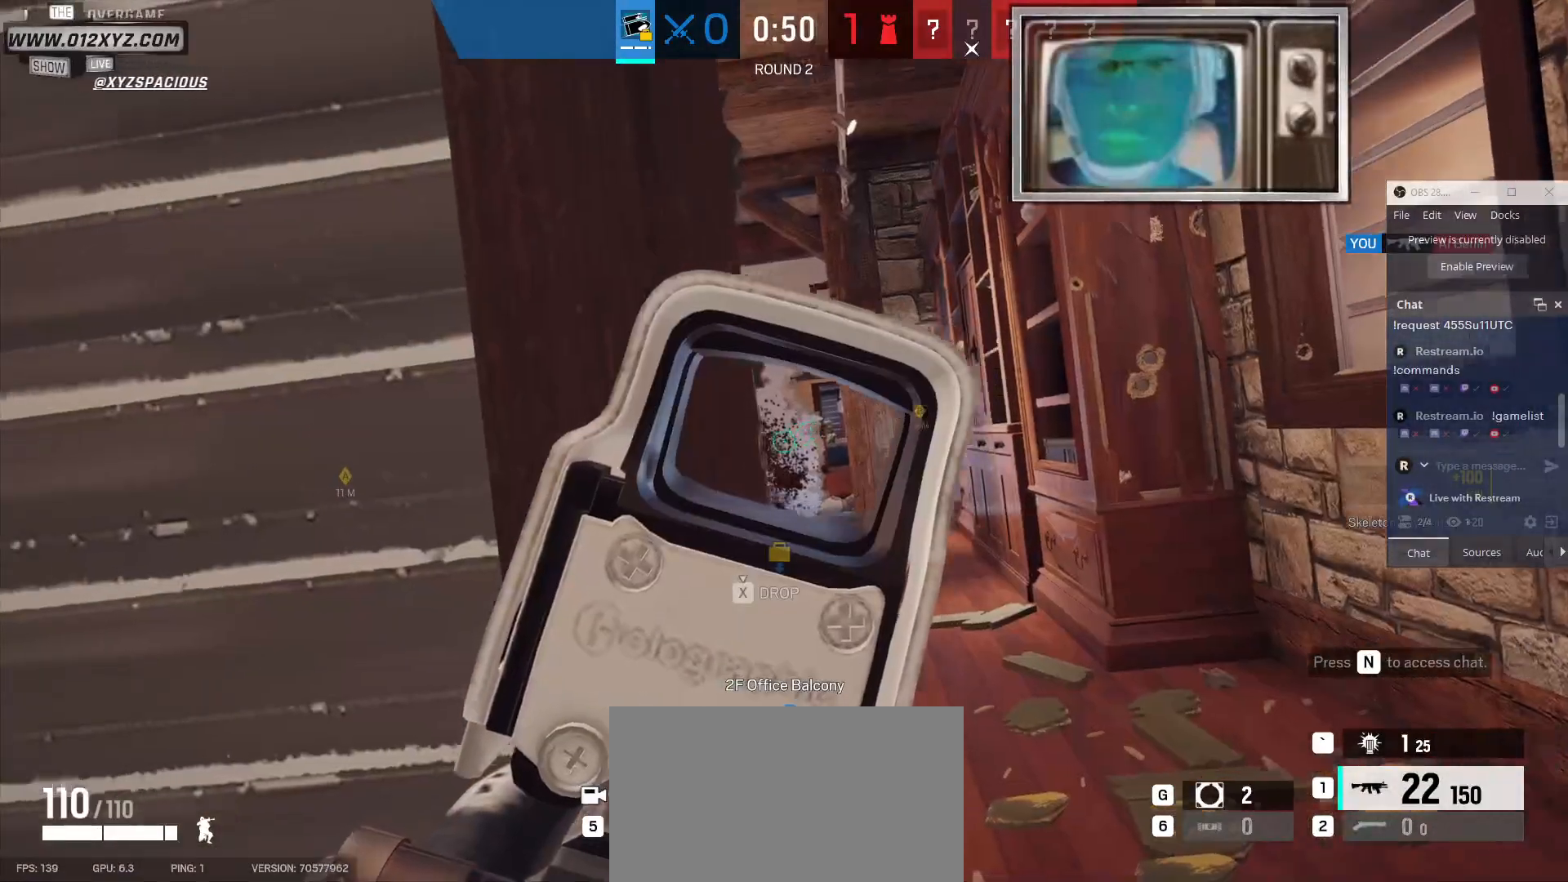
{"keys": ["d"], "mouse": [], "events": [[167, "d", "up"], [233, "a", "down"], [467, "a", "up"], [467, "d", "down"]]}